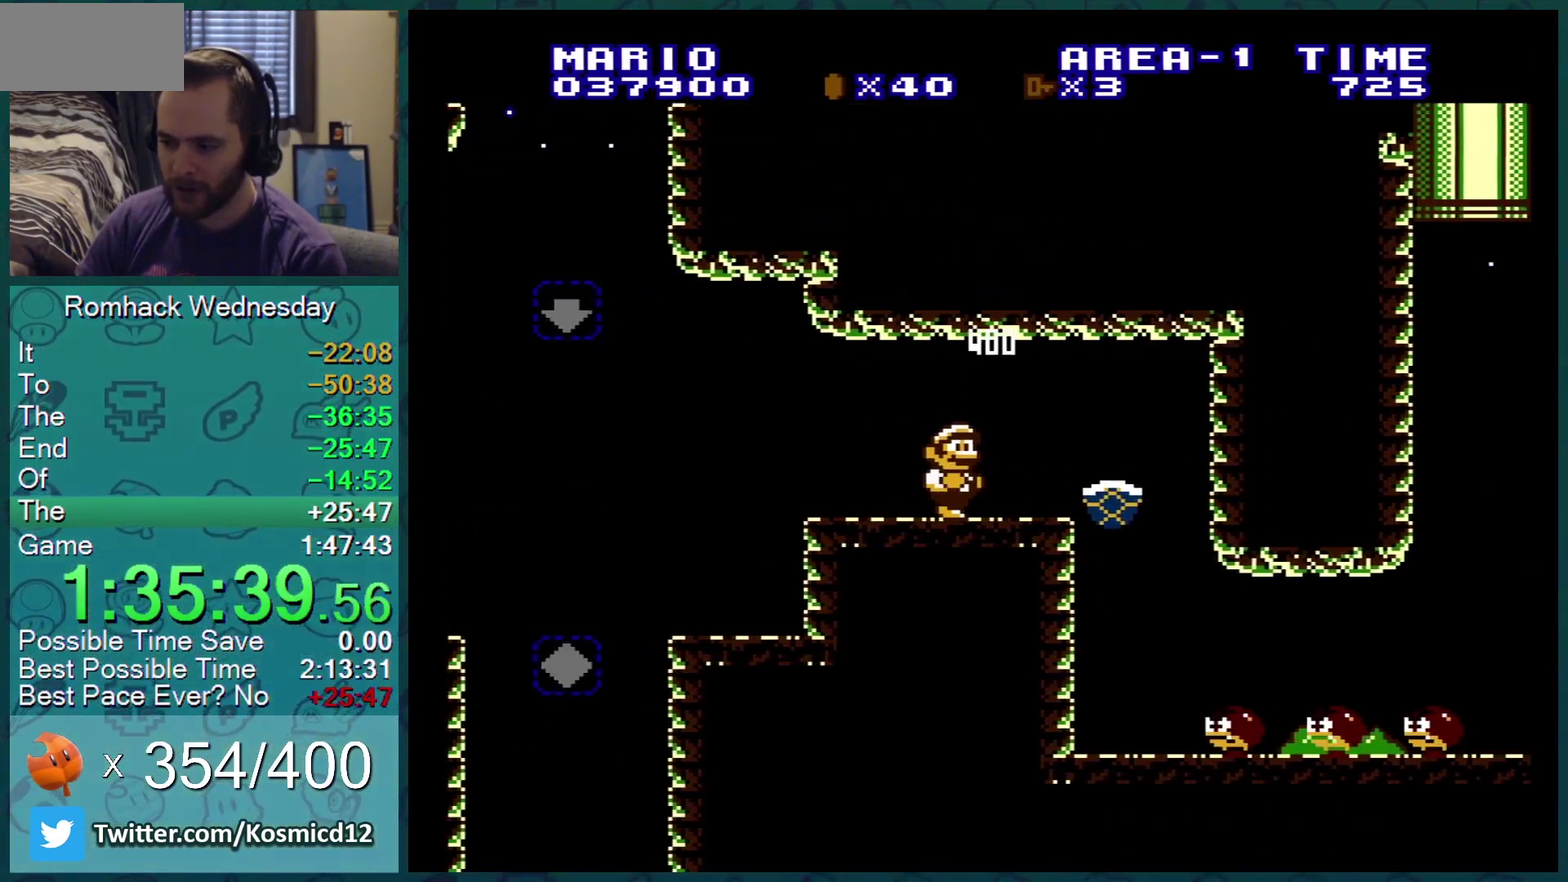
Gameplay with a controller (Nintendo layout); each line is a JSON object with the inputs held at the frame after it. "events" lists button and stick changes between this image and that frame as [ms after this image, input, new state], when the widget could be followed in between. Not read: L3 R3.
{"buttons": ["B"], "events": [[16, "DPAD_RIGHT", "down"], [183, "DPAD_RIGHT", "up"], [333, "DPAD_LEFT", "down"], [467, "DPAD_LEFT", "up"]]}
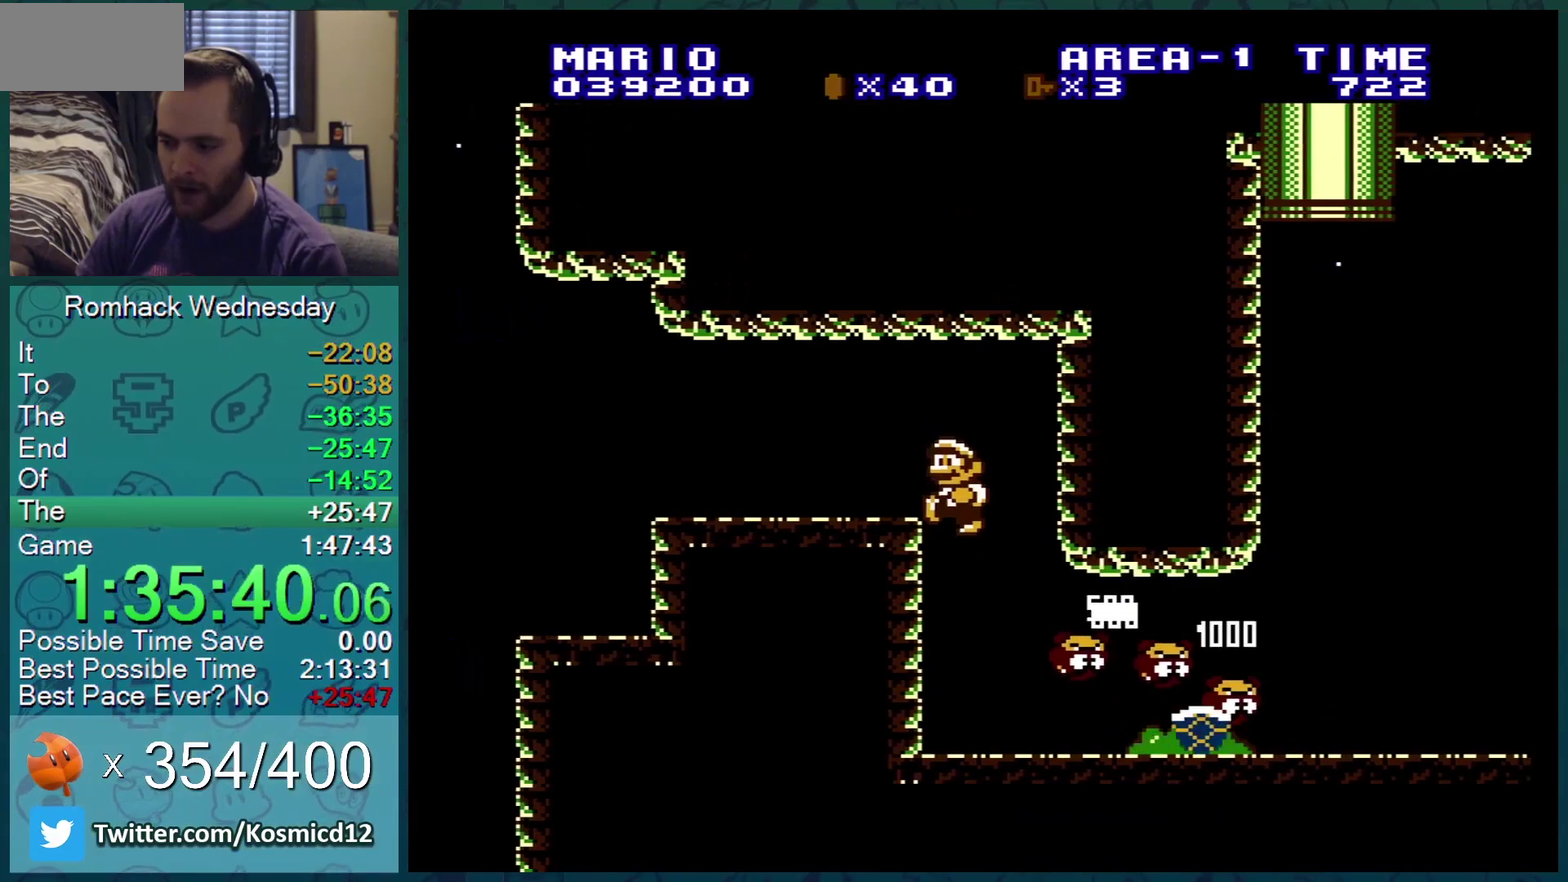
{"buttons": ["B", "DPAD_RIGHT"], "events": [[117, "DPAD_RIGHT", "down"]]}
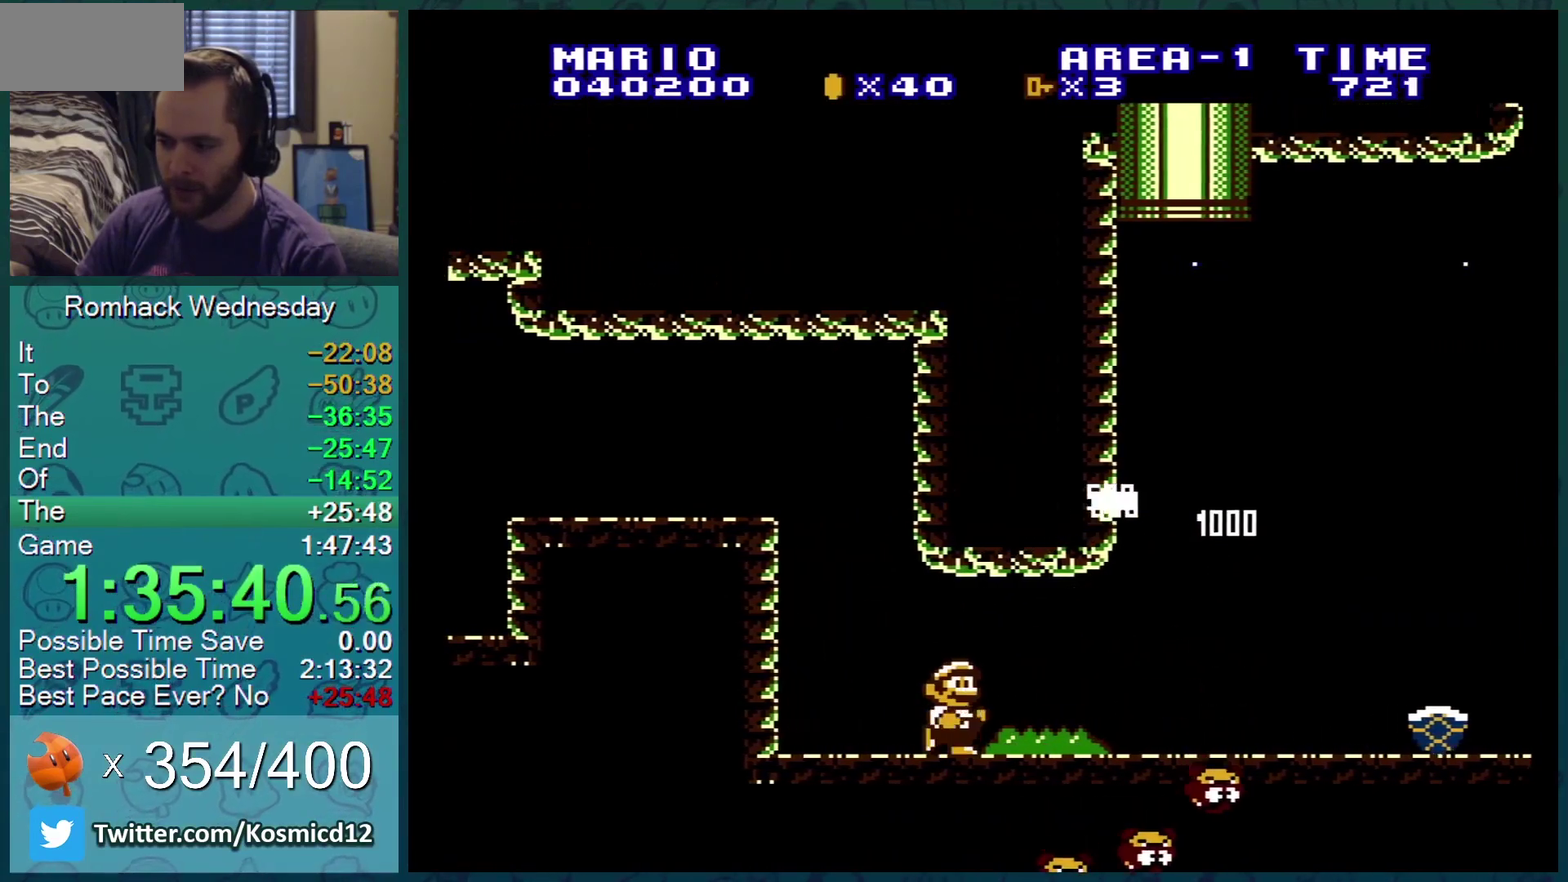
{"buttons": ["B"], "events": [[467, "DPAD_RIGHT", "up"]]}
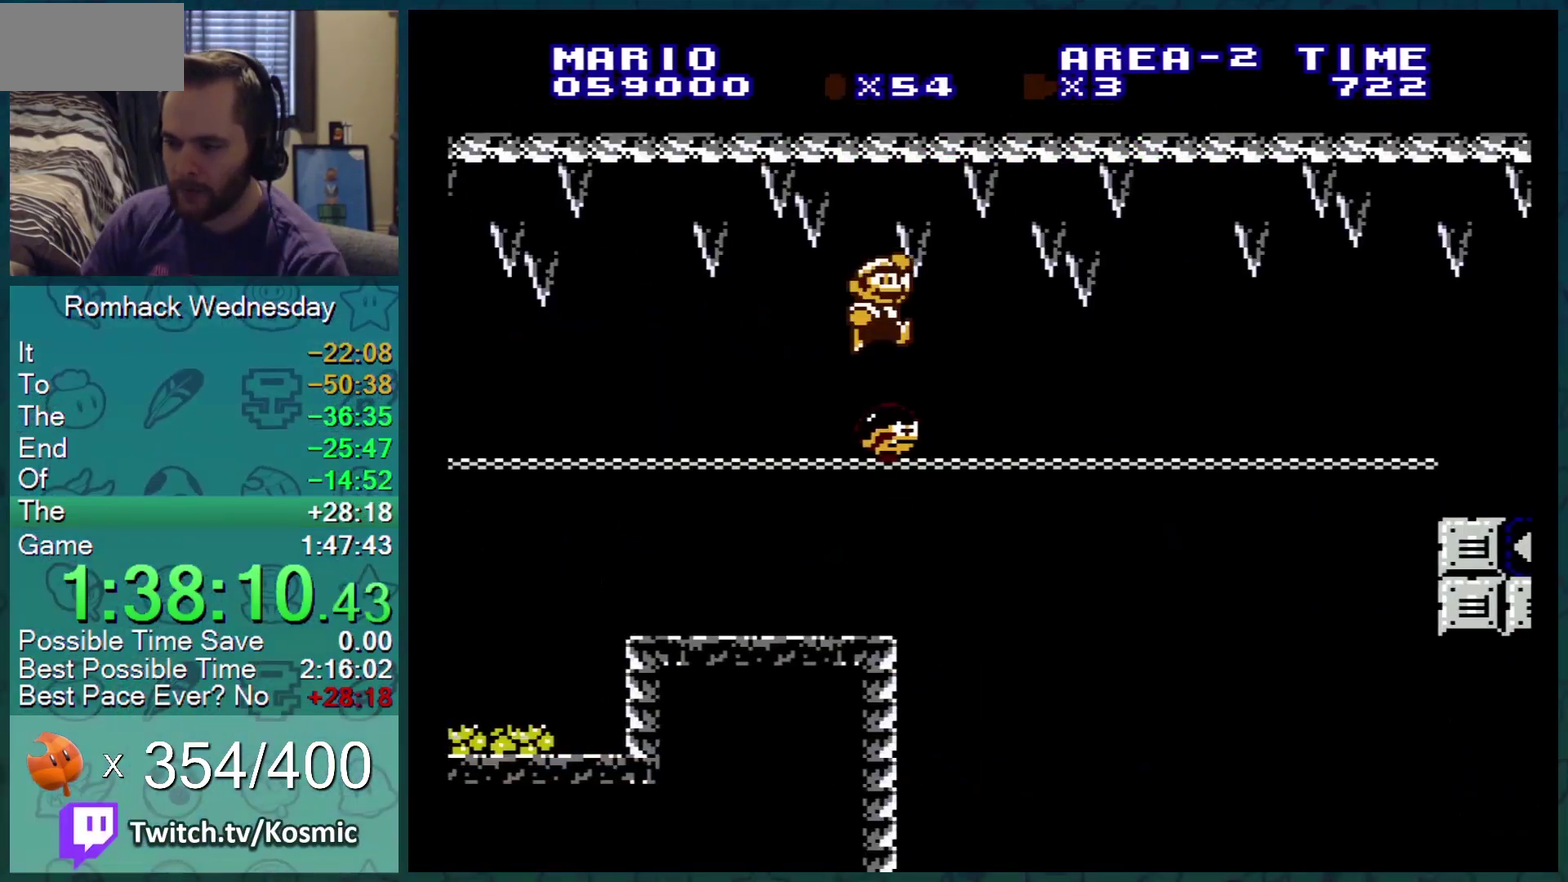
{"buttons": ["B"], "events": [[434, "DPAD_RIGHT", "down"], [484, "DPAD_RIGHT", "up"]]}
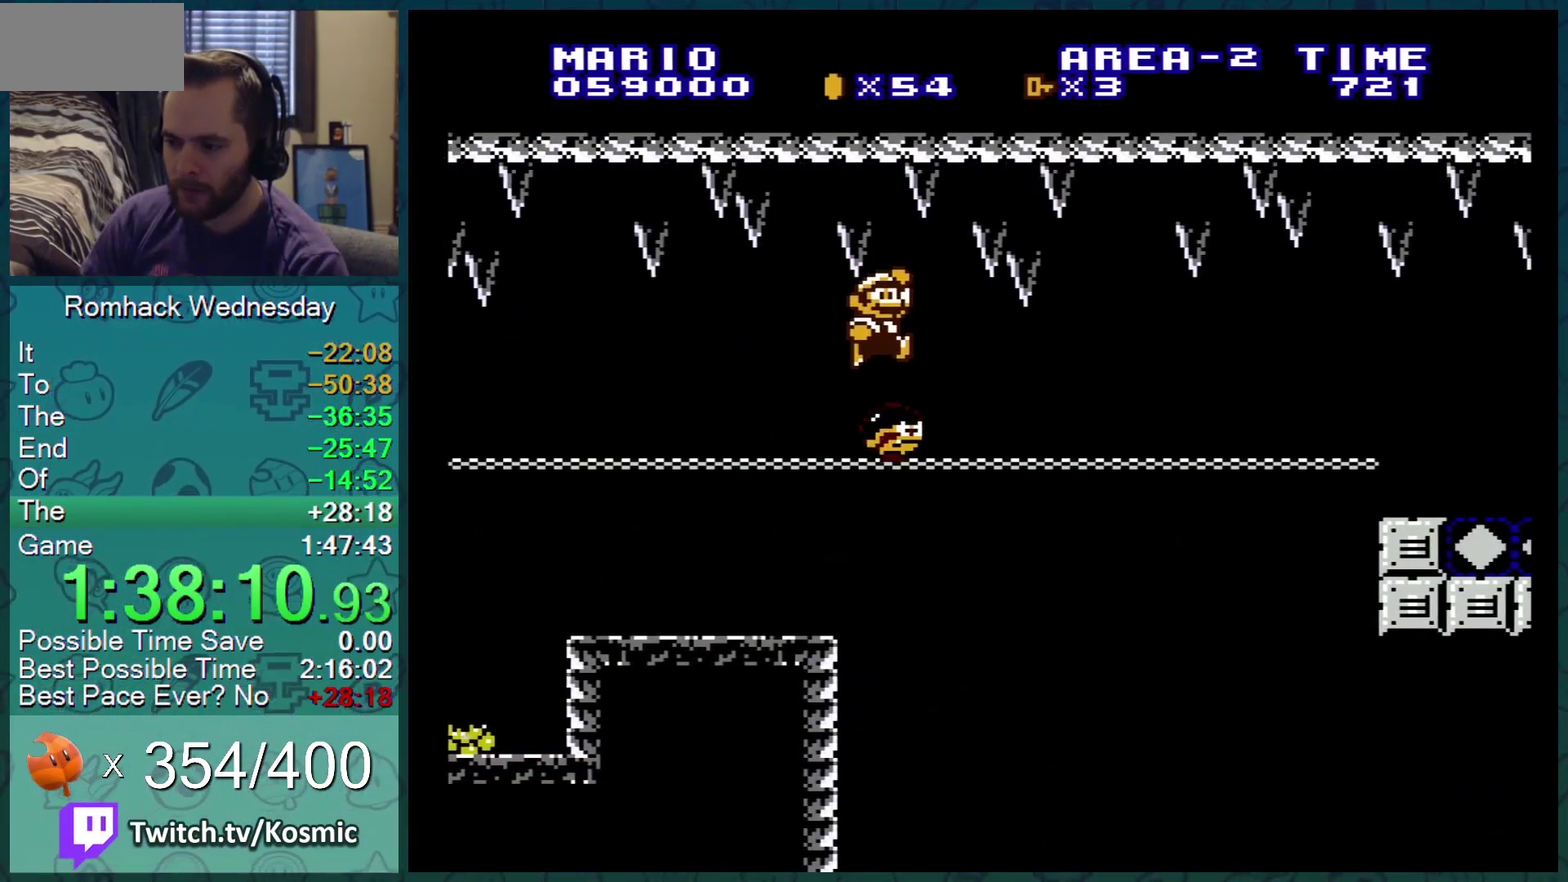
{"buttons": ["B"], "events": []}
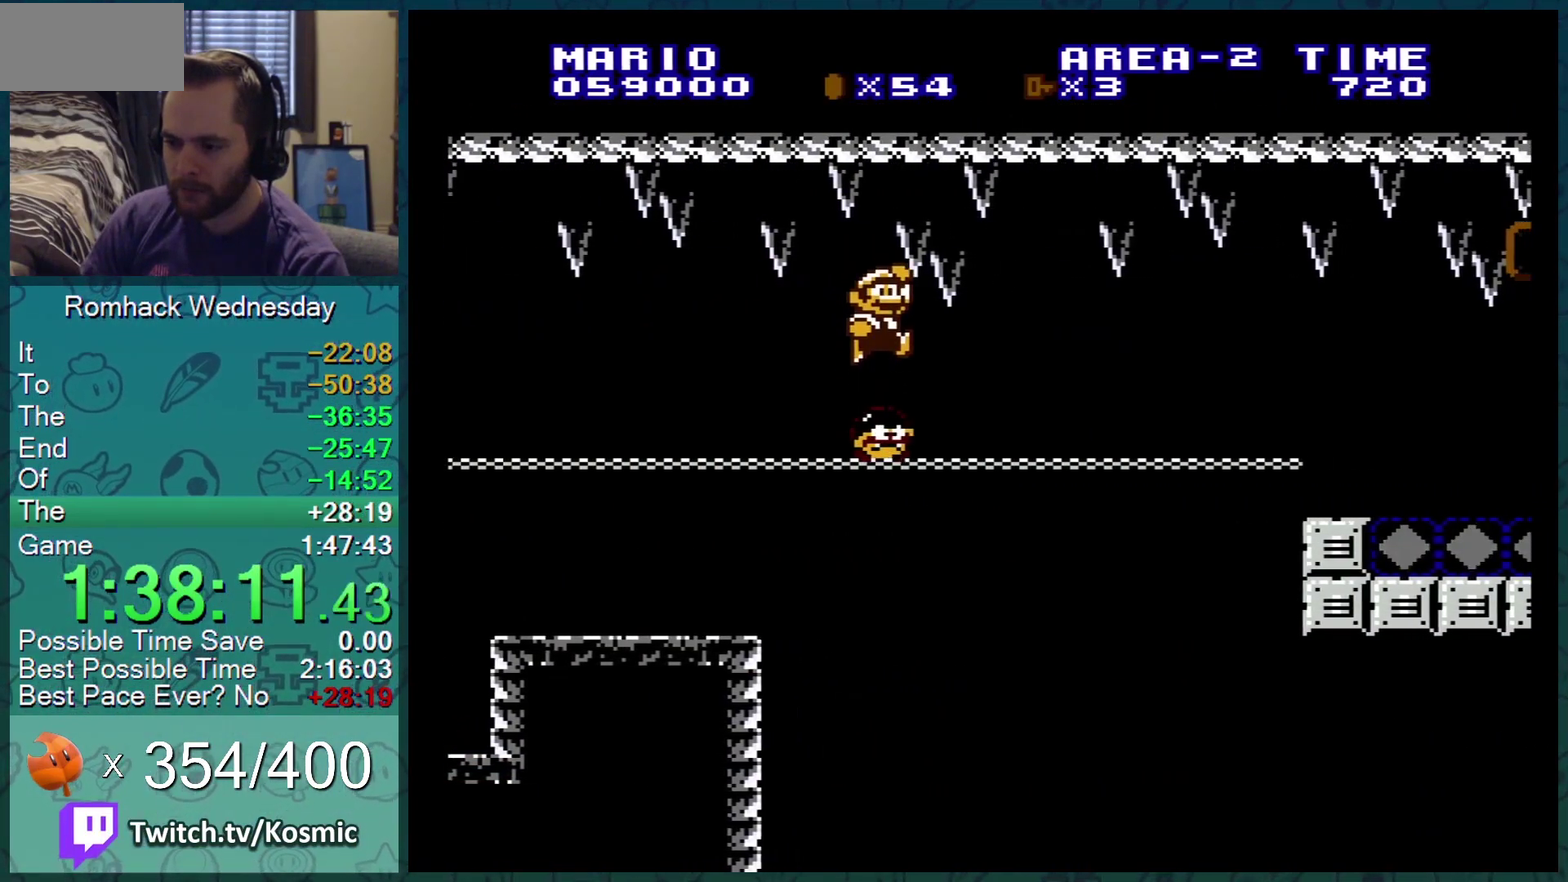
{"buttons": ["B"], "events": [[67, "DPAD_LEFT", "down"], [117, "DPAD_LEFT", "up"]]}
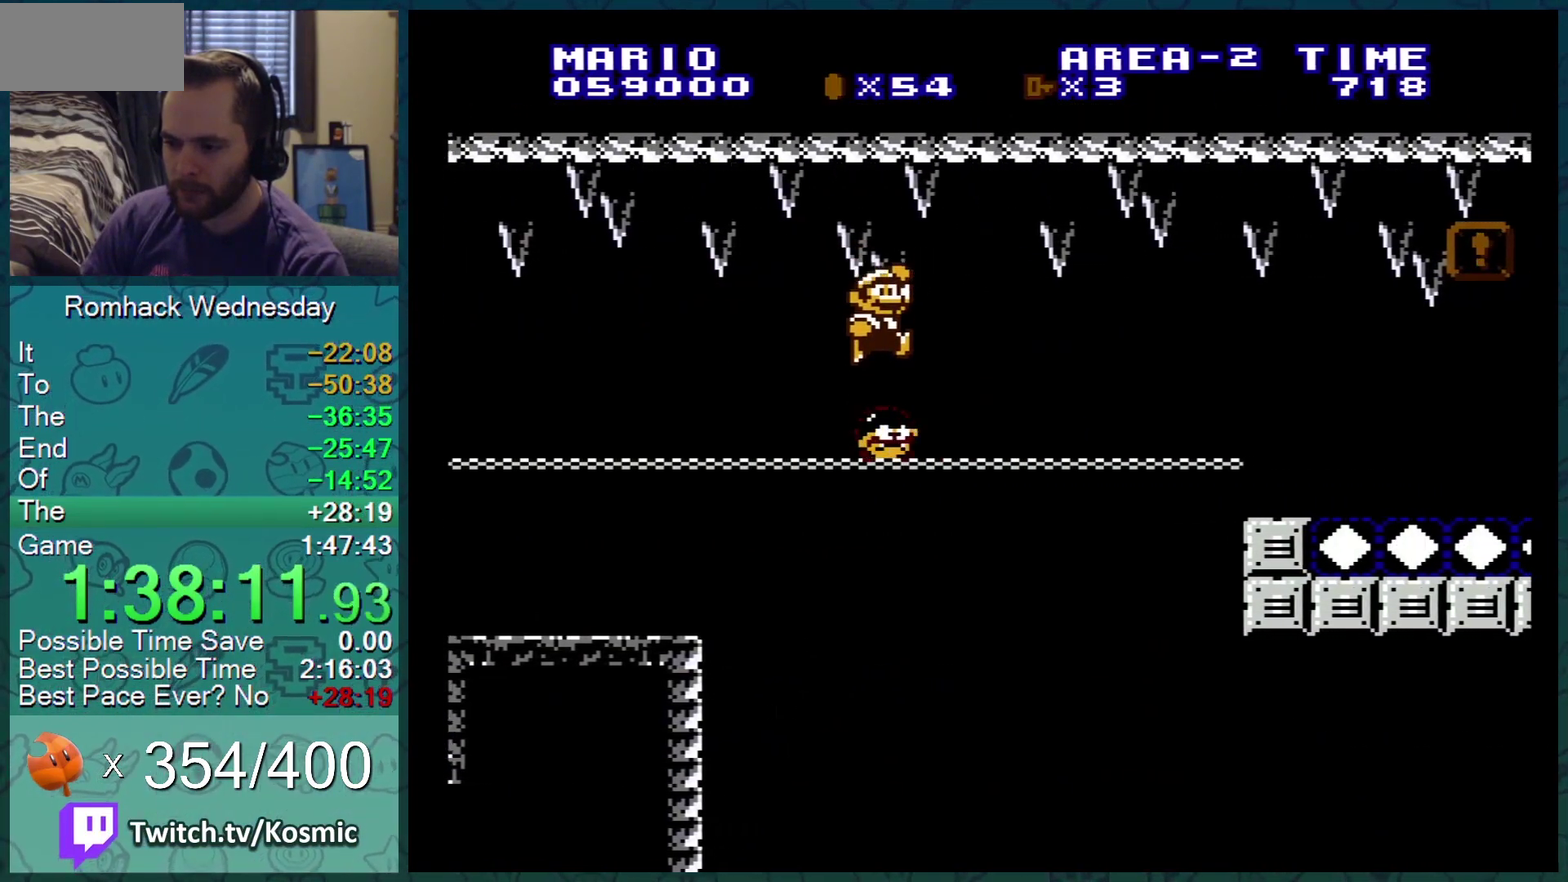
{"buttons": ["B"], "events": []}
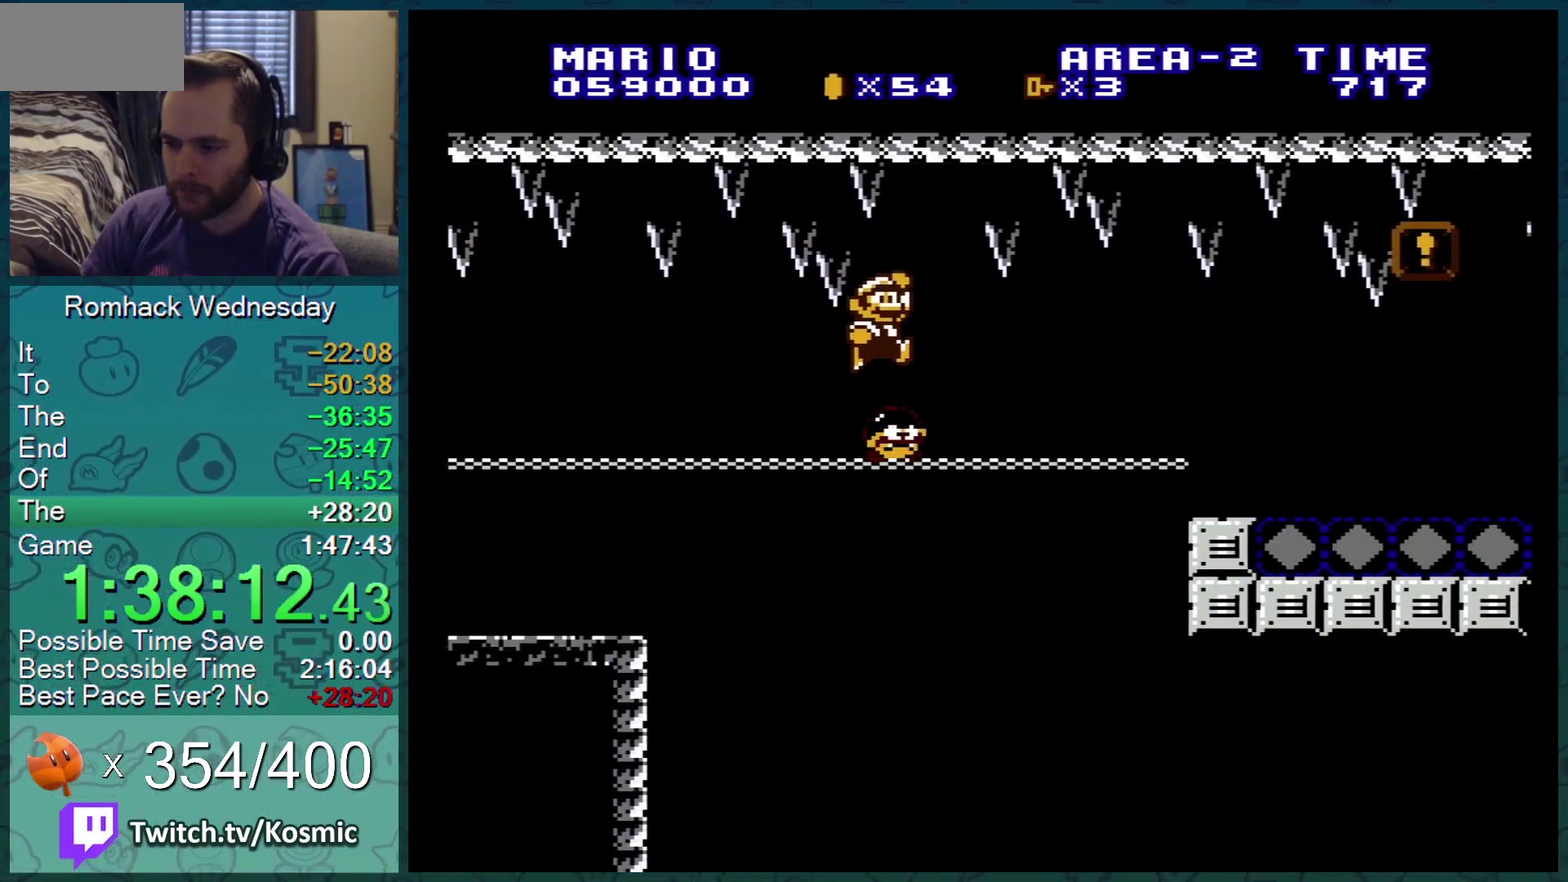
{"buttons": ["B"], "events": []}
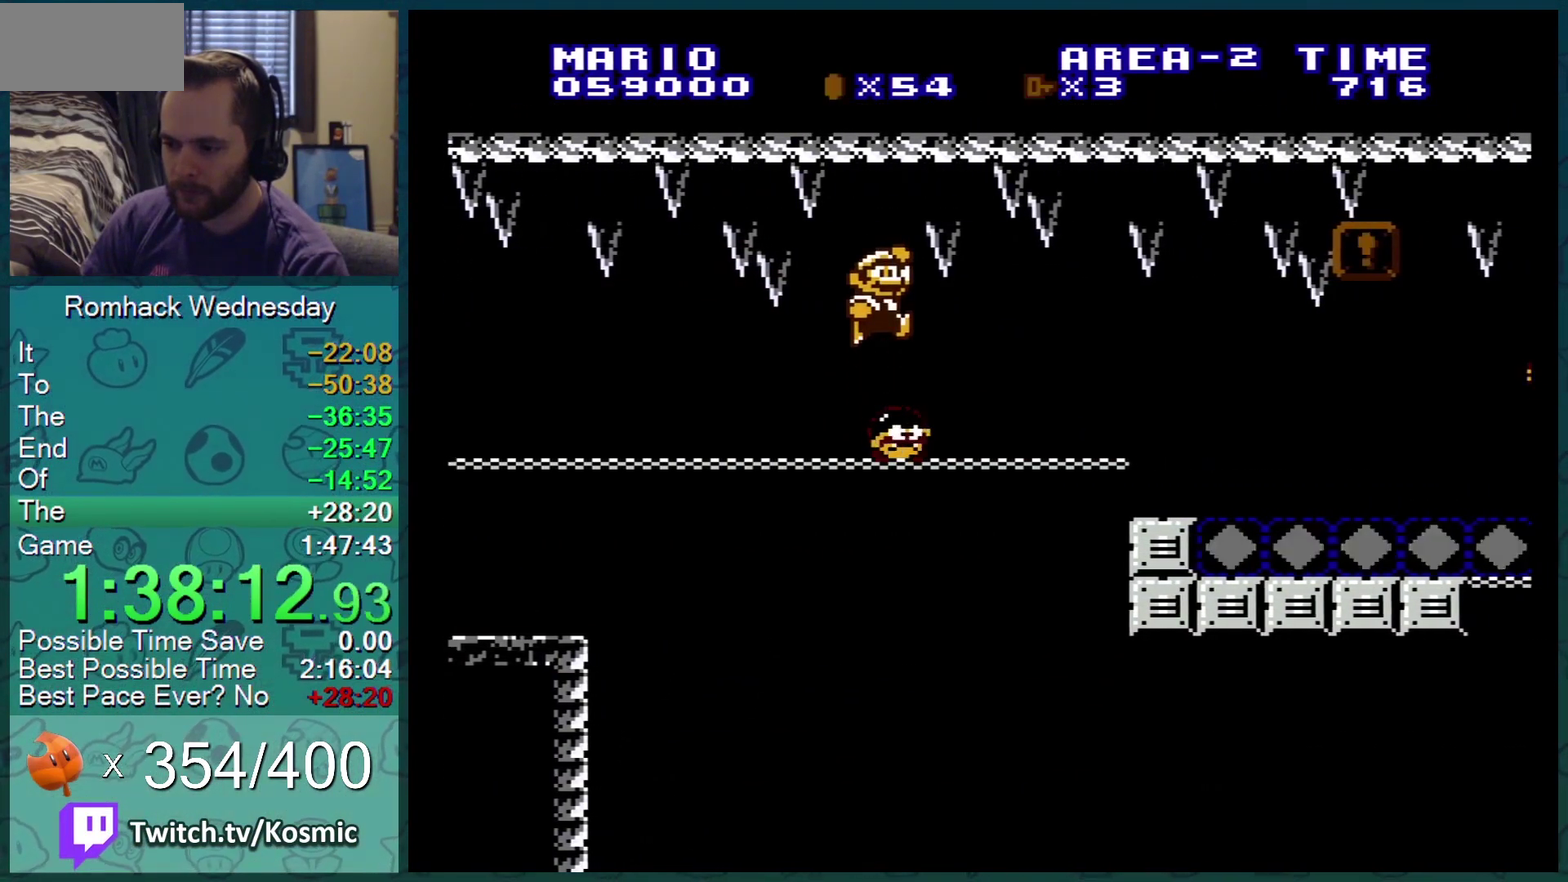
{"buttons": ["B", "DPAD_RIGHT"], "events": [[100, "DPAD_RIGHT", "down"], [150, "DPAD_RIGHT", "up"], [500, "DPAD_RIGHT", "down"]]}
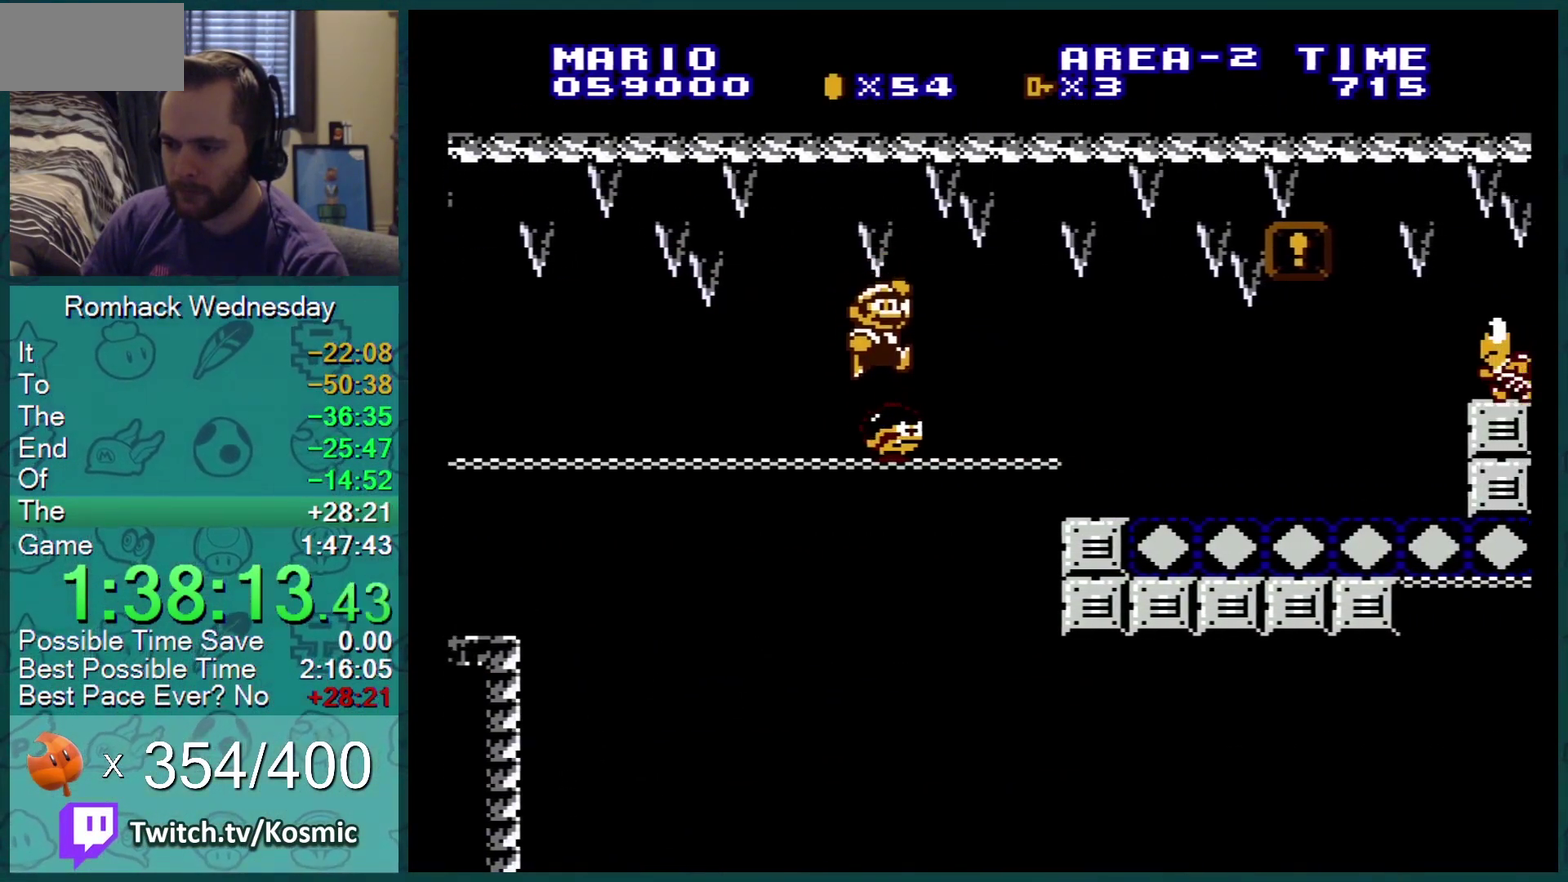
{"buttons": ["B"], "events": [[50, "DPAD_RIGHT", "up"]]}
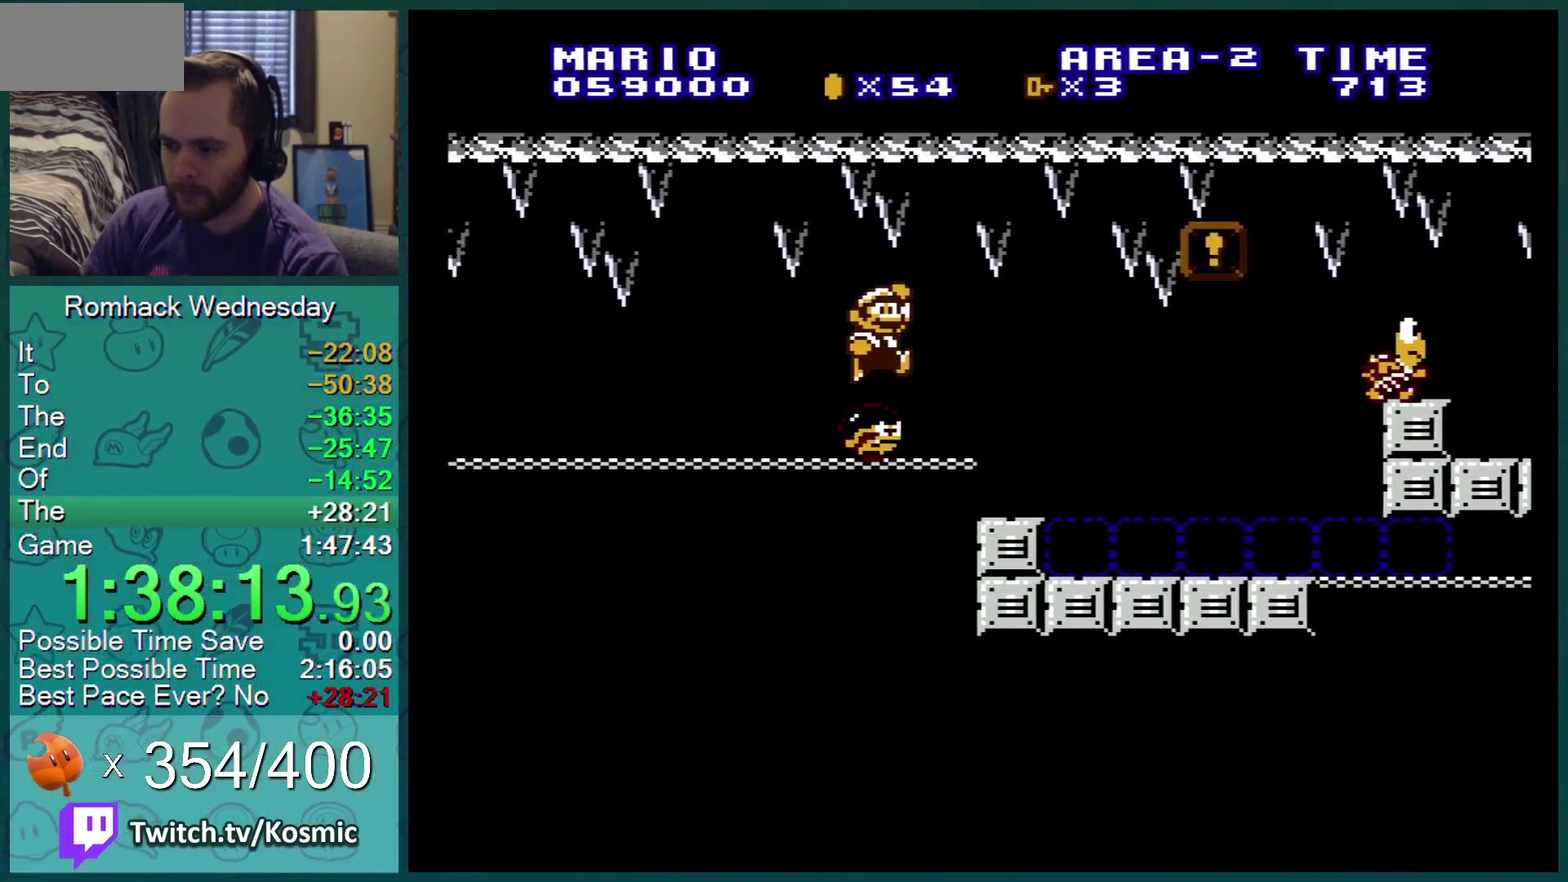
{"buttons": ["B"], "events": [[116, "DPAD_RIGHT", "down"], [433, "DPAD_RIGHT", "up"]]}
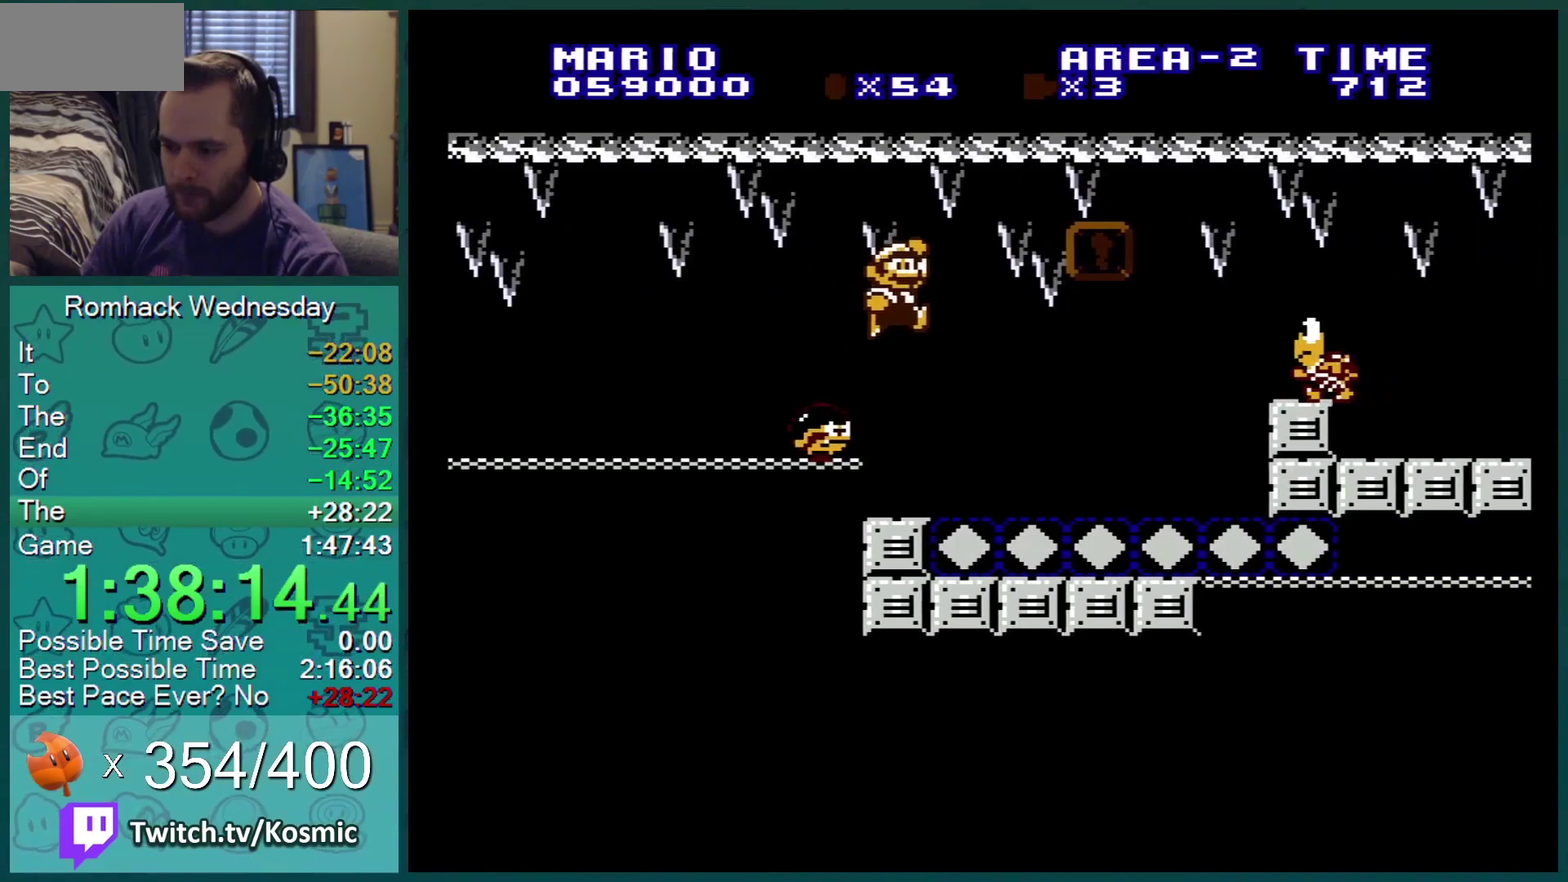
{"buttons": ["B"], "events": []}
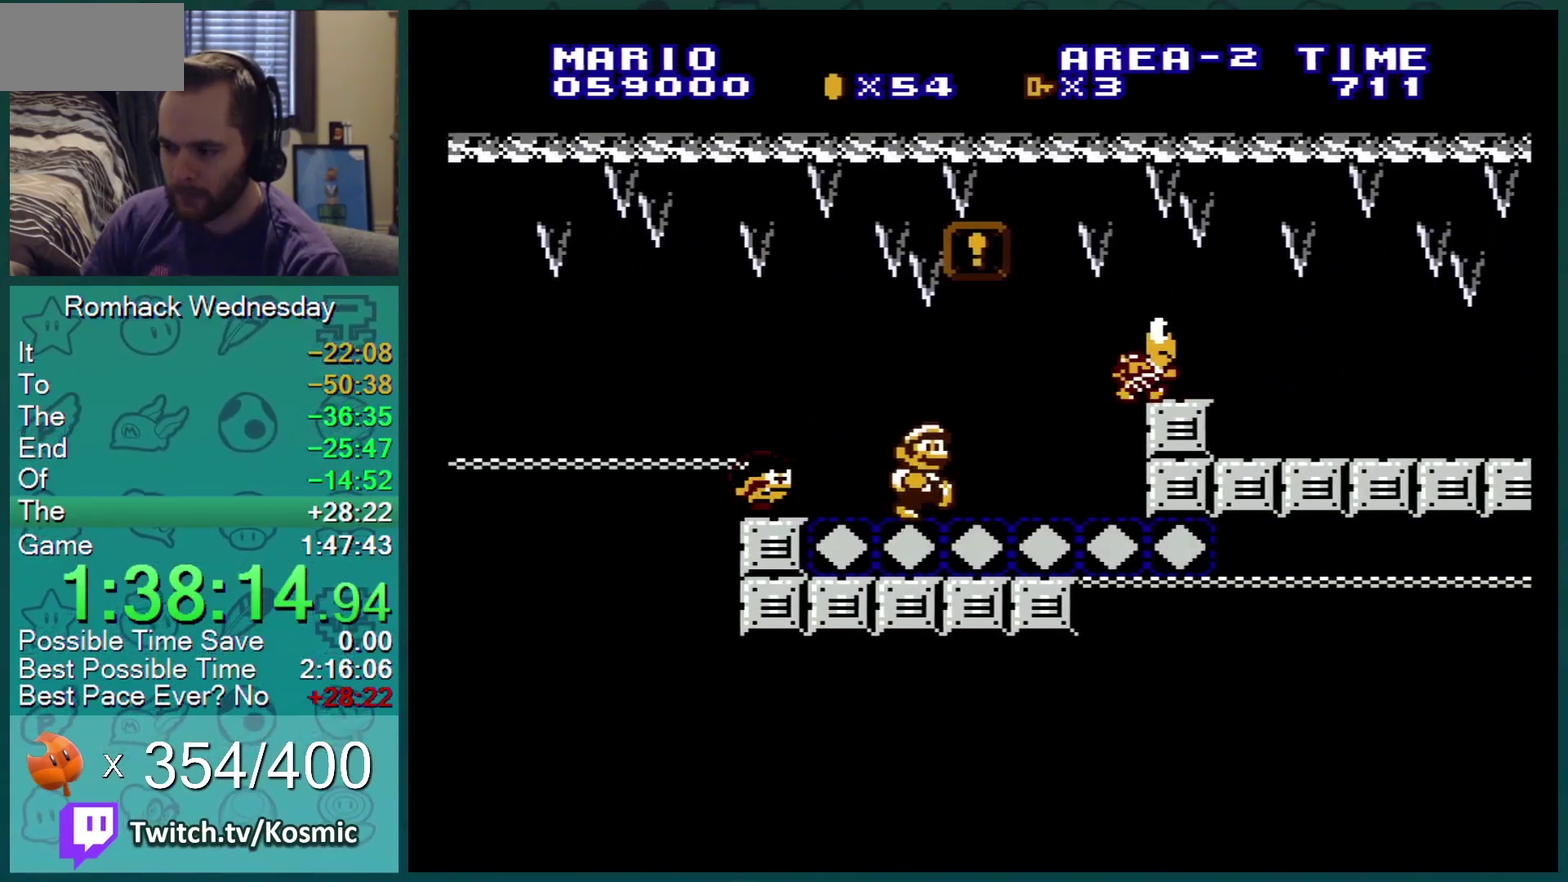
{"buttons": ["DPAD_RIGHT"], "events": [[83, "B", "up"], [350, "DPAD_RIGHT", "down"]]}
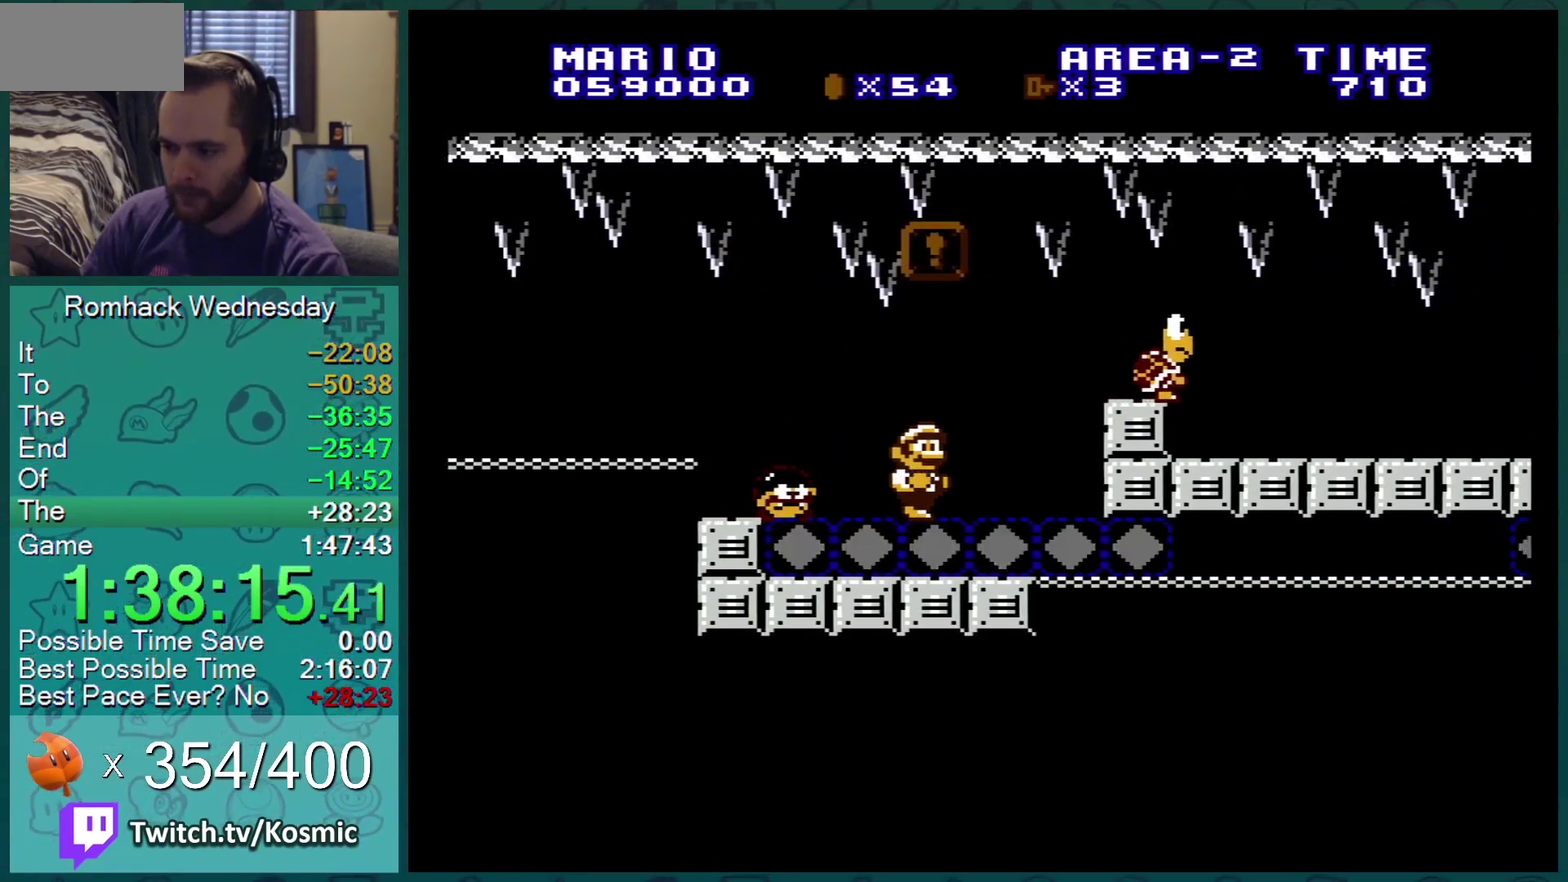
{"buttons": [], "events": [[184, "DPAD_RIGHT", "up"], [384, "DPAD_LEFT", "down"], [501, "DPAD_LEFT", "up"]]}
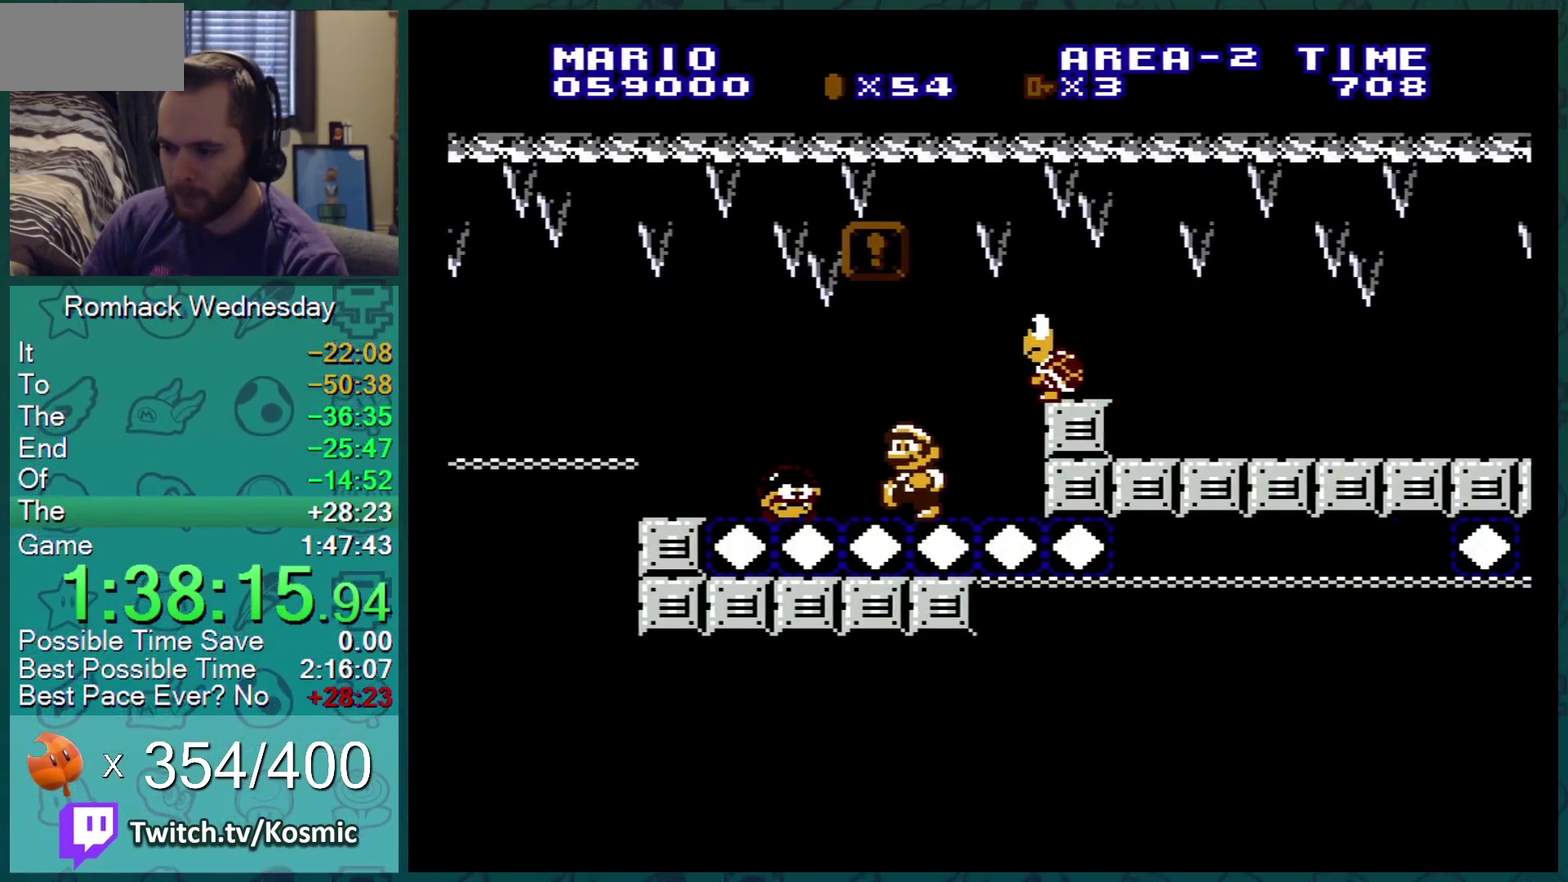
{"buttons": ["A", "DPAD_LEFT"], "events": [[167, "DPAD_LEFT", "down"], [217, "A", "down"]]}
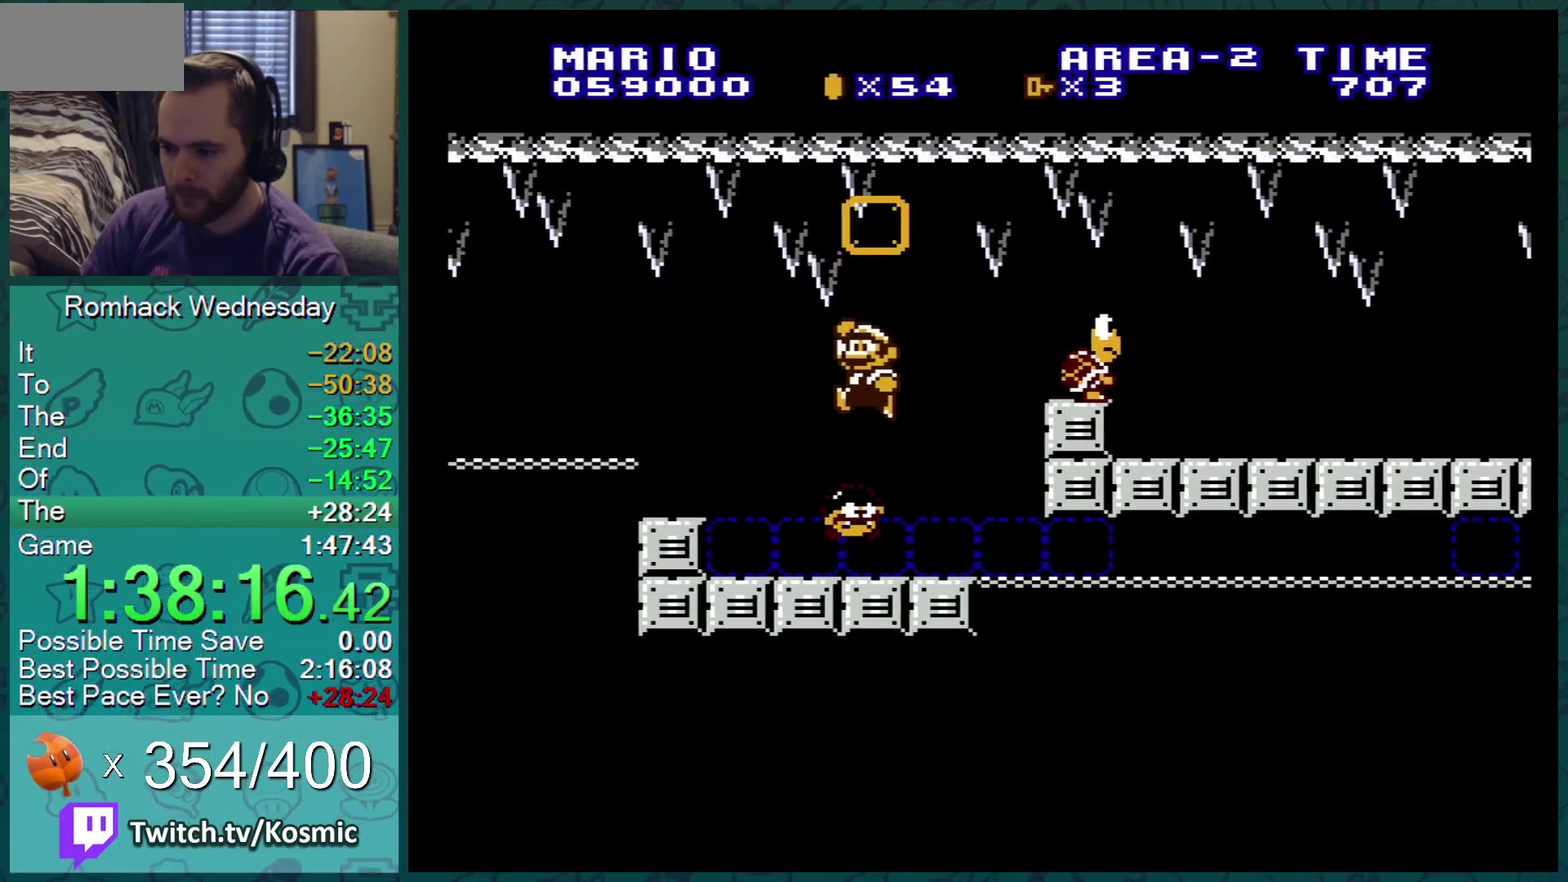
{"buttons": ["DPAD_RIGHT"], "events": [[34, "A", "up"], [34, "DPAD_LEFT", "up"], [484, "DPAD_RIGHT", "down"]]}
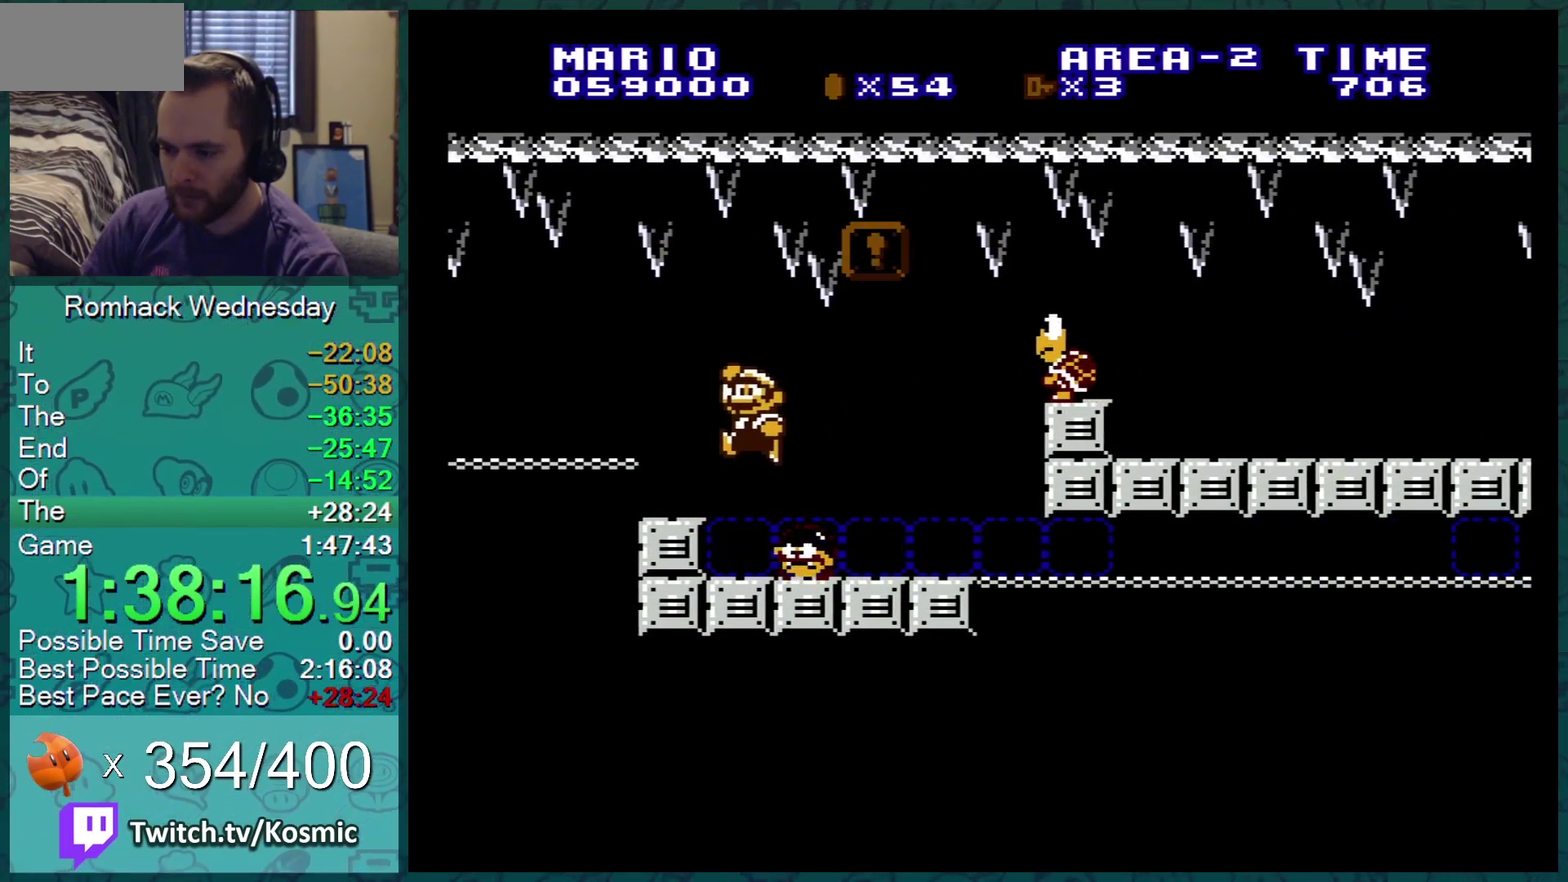
{"buttons": [], "events": [[67, "DPAD_RIGHT", "up"], [250, "DPAD_RIGHT", "down"], [350, "DPAD_RIGHT", "up"]]}
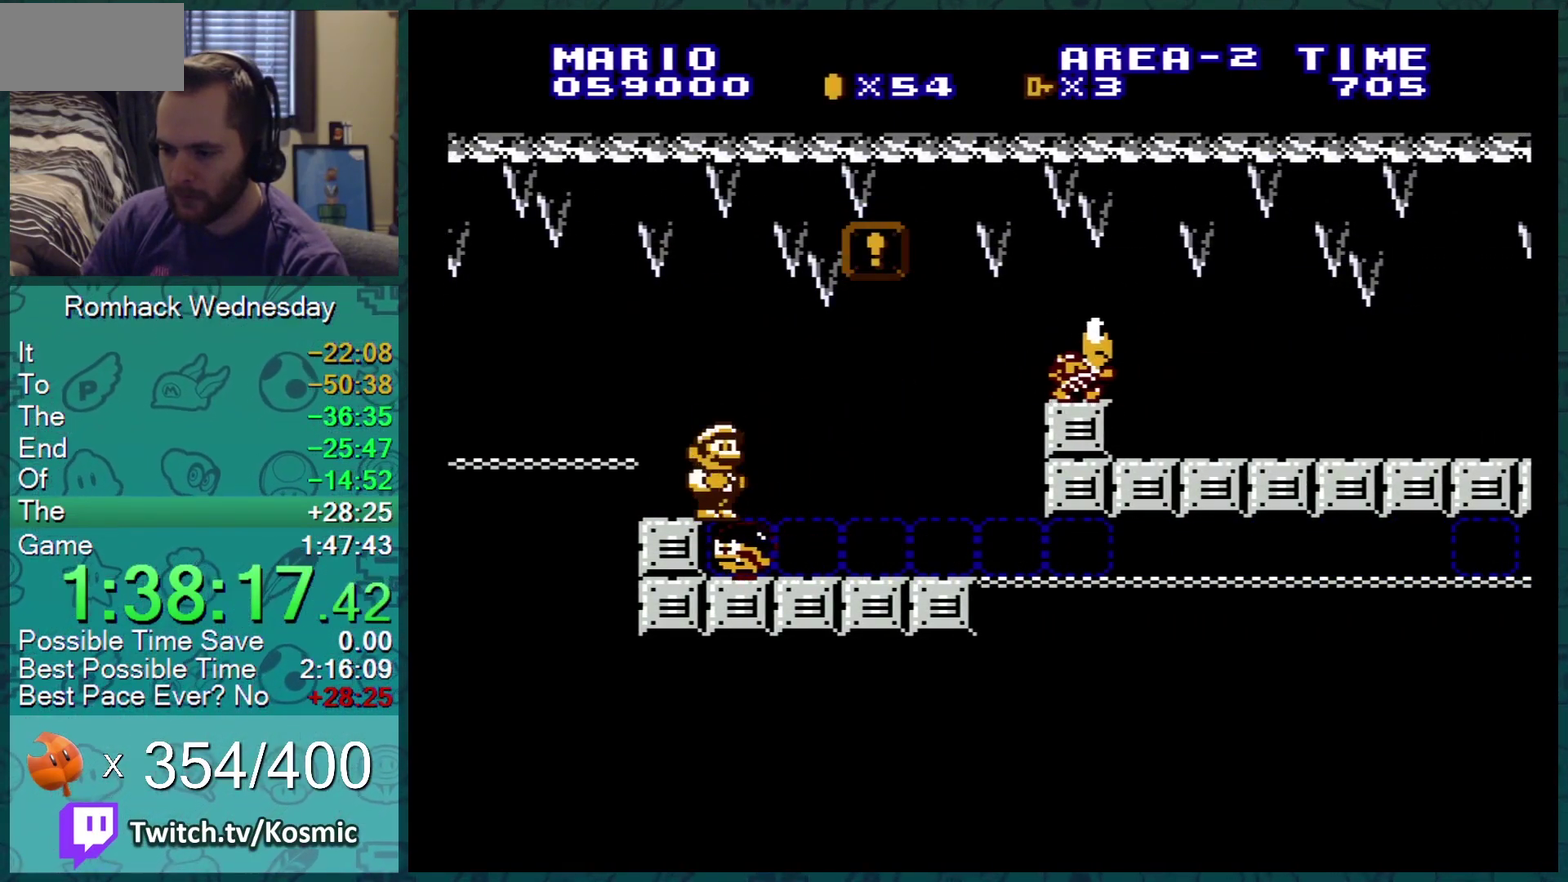
{"buttons": [], "events": [[401, "DPAD_LEFT", "down"], [451, "DPAD_LEFT", "up"]]}
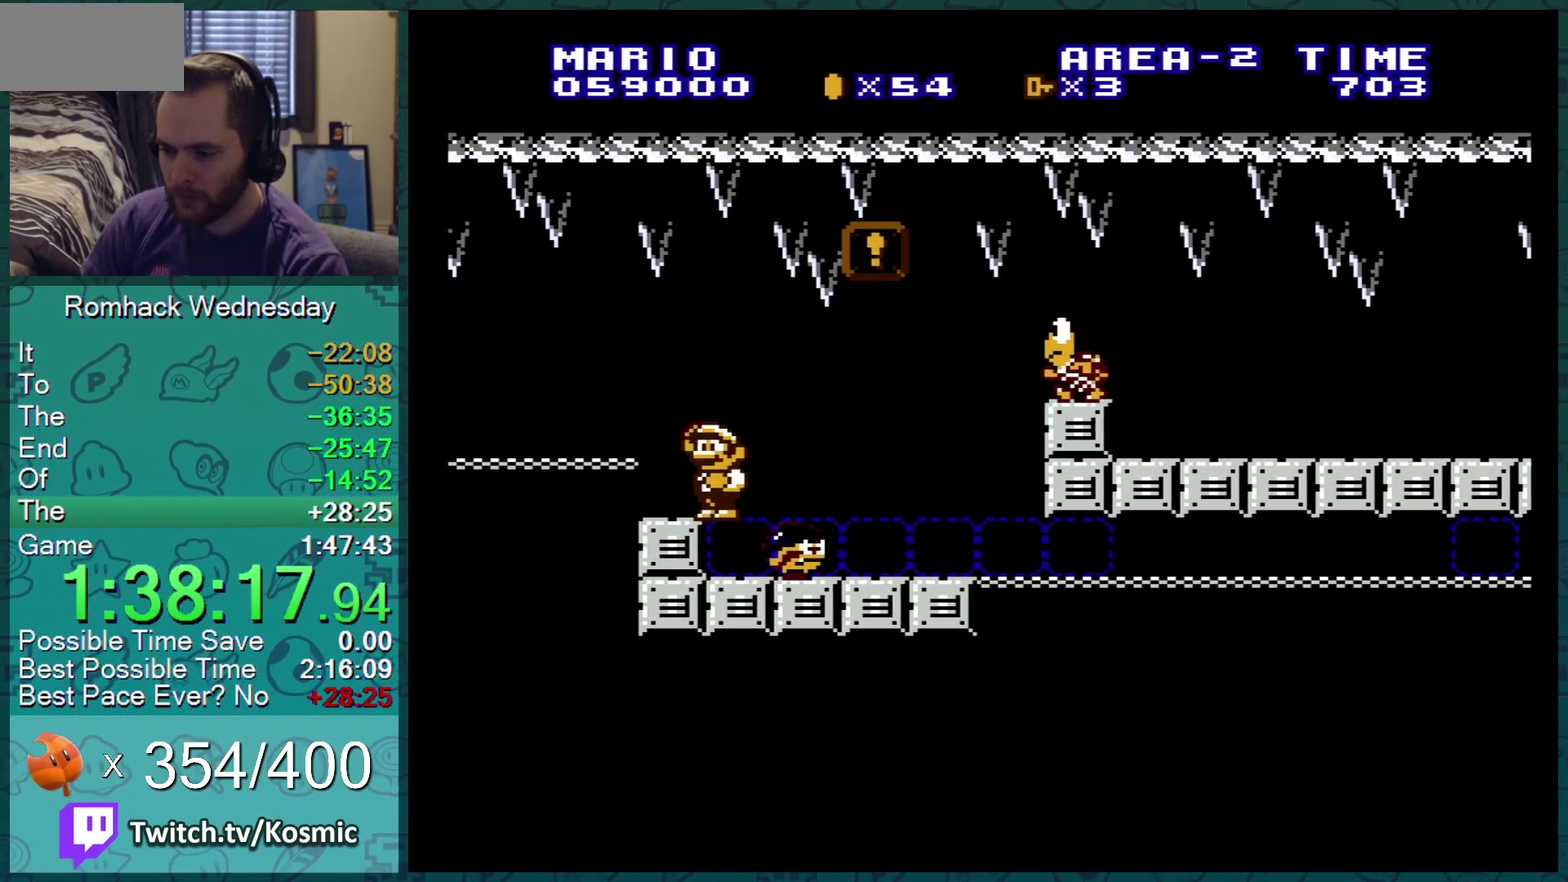
{"buttons": ["B"], "events": [[33, "B", "down"], [250, "DPAD_RIGHT", "down"], [367, "DPAD_RIGHT", "up"]]}
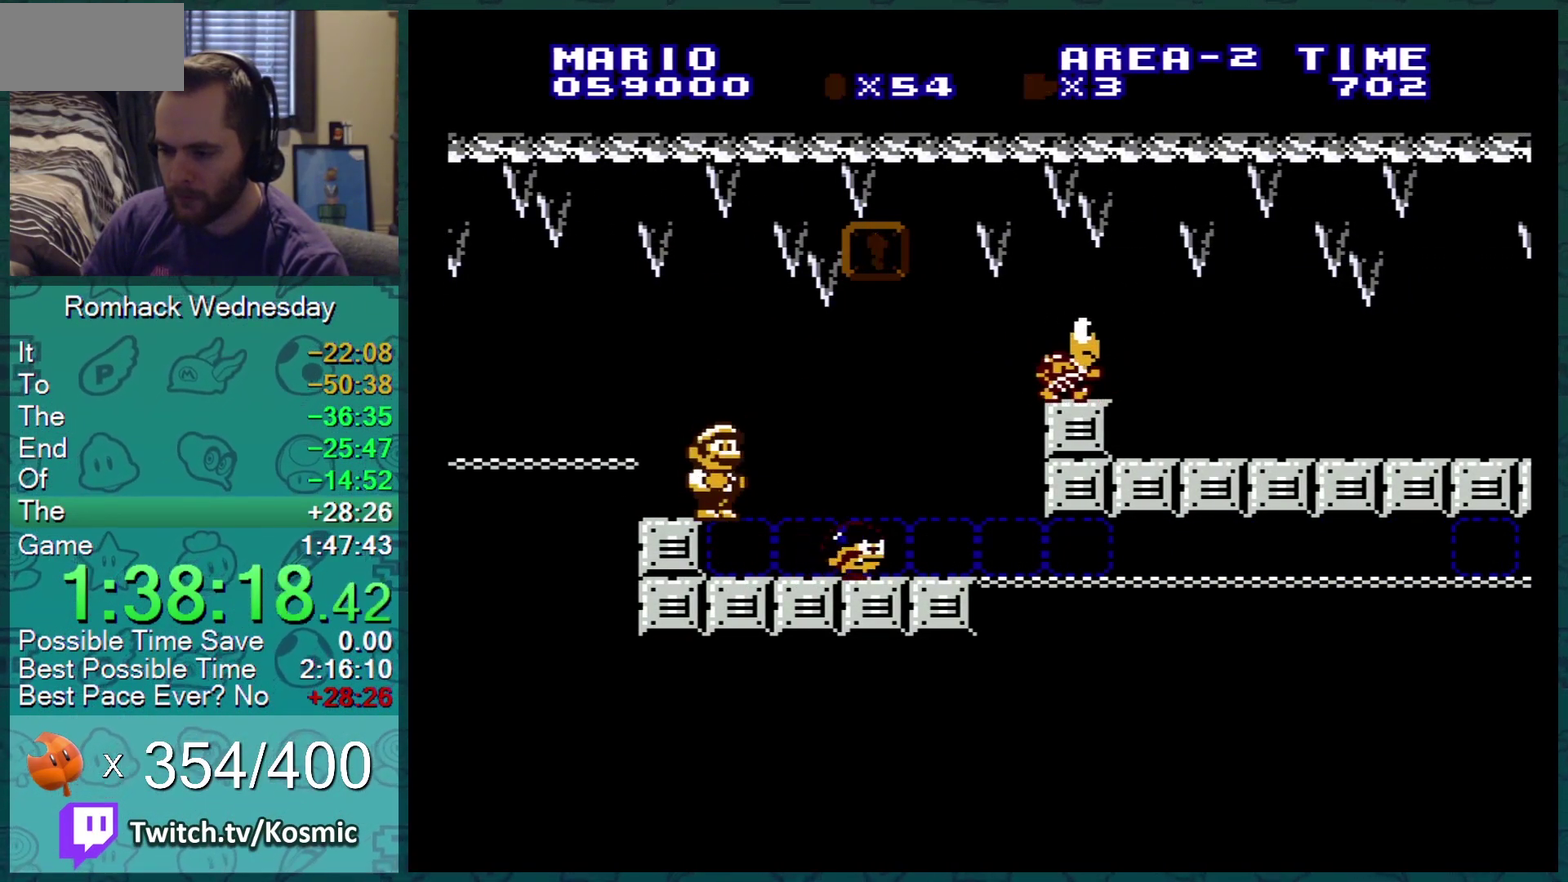
{"buttons": ["B"], "events": []}
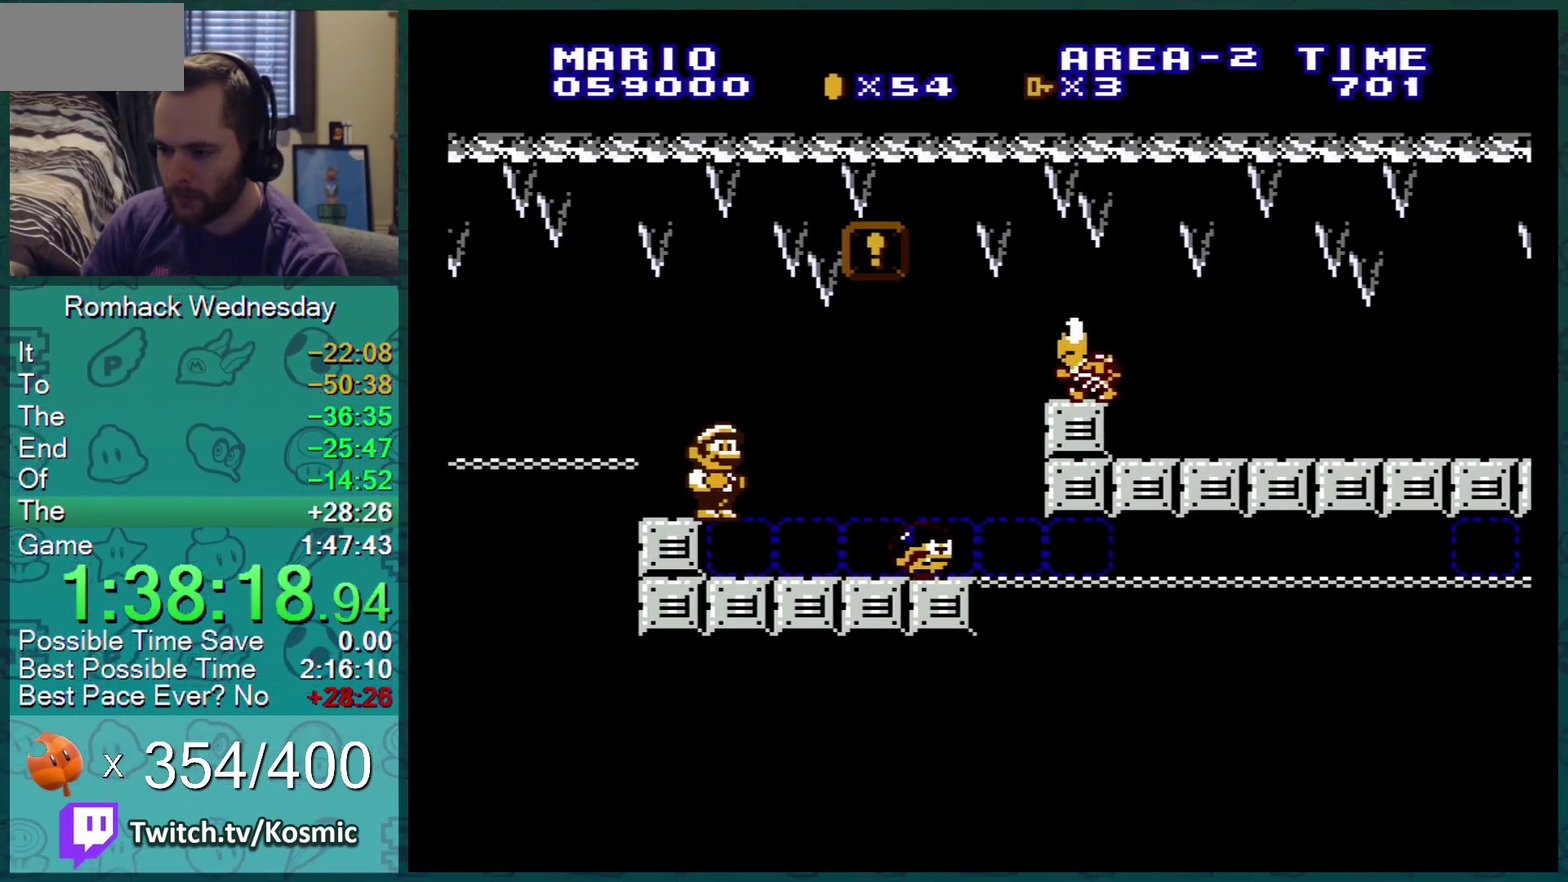
{"buttons": ["B", "DPAD_RIGHT"], "events": [[350, "DPAD_RIGHT", "down"]]}
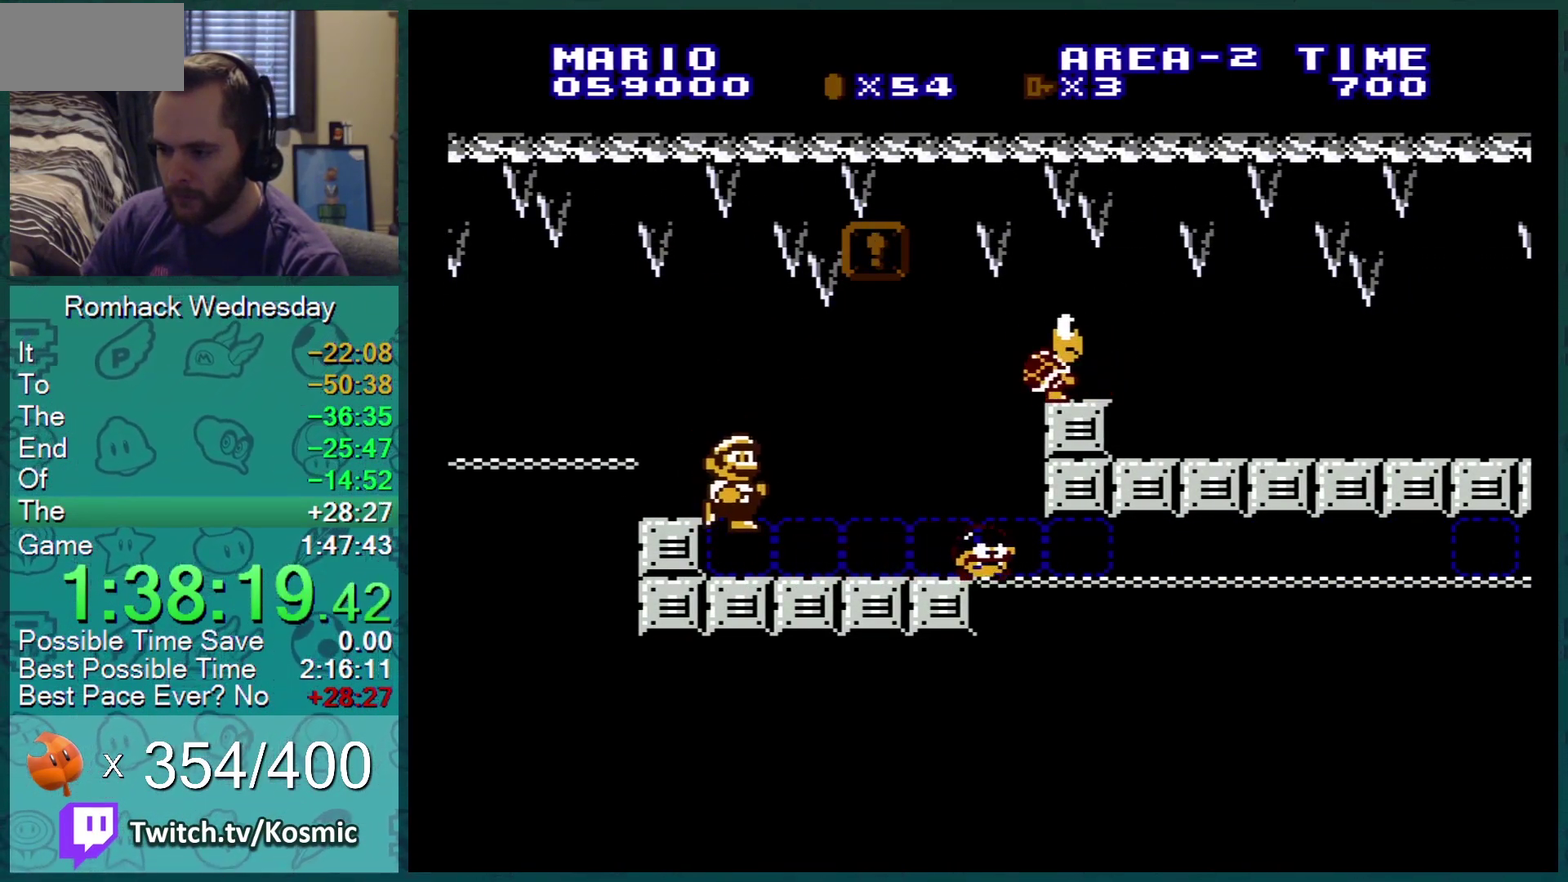
{"buttons": ["A", "B"], "events": [[434, "A", "down"], [501, "DPAD_RIGHT", "up"]]}
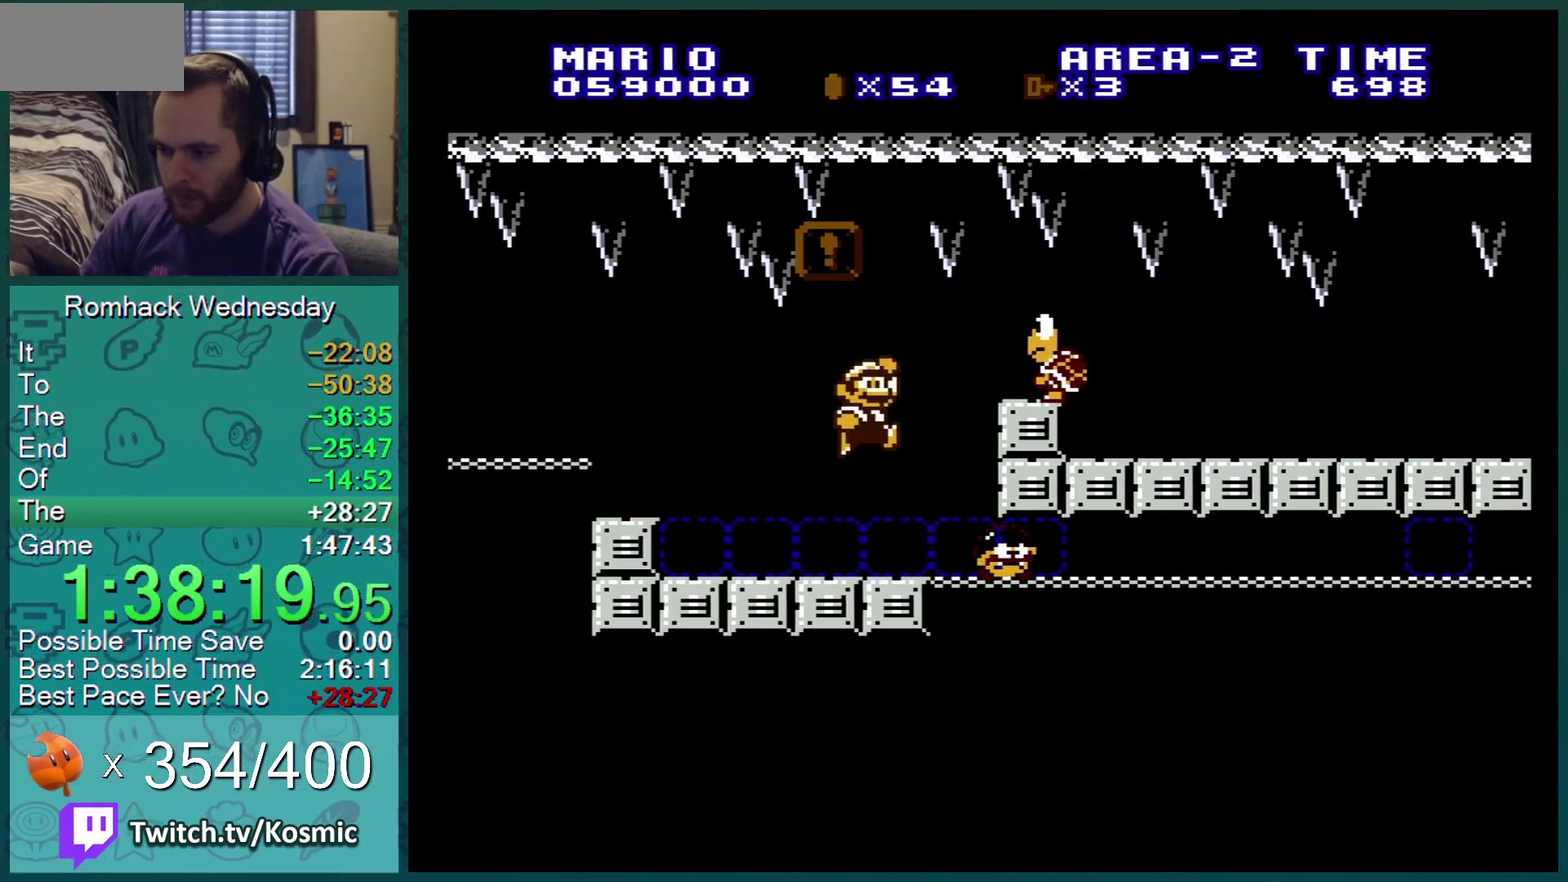
{"buttons": ["B"], "events": [[33, "B", "up"], [133, "B", "down"], [150, "DPAD_LEFT", "down"], [300, "DPAD_LEFT", "up"], [367, "A", "up"]]}
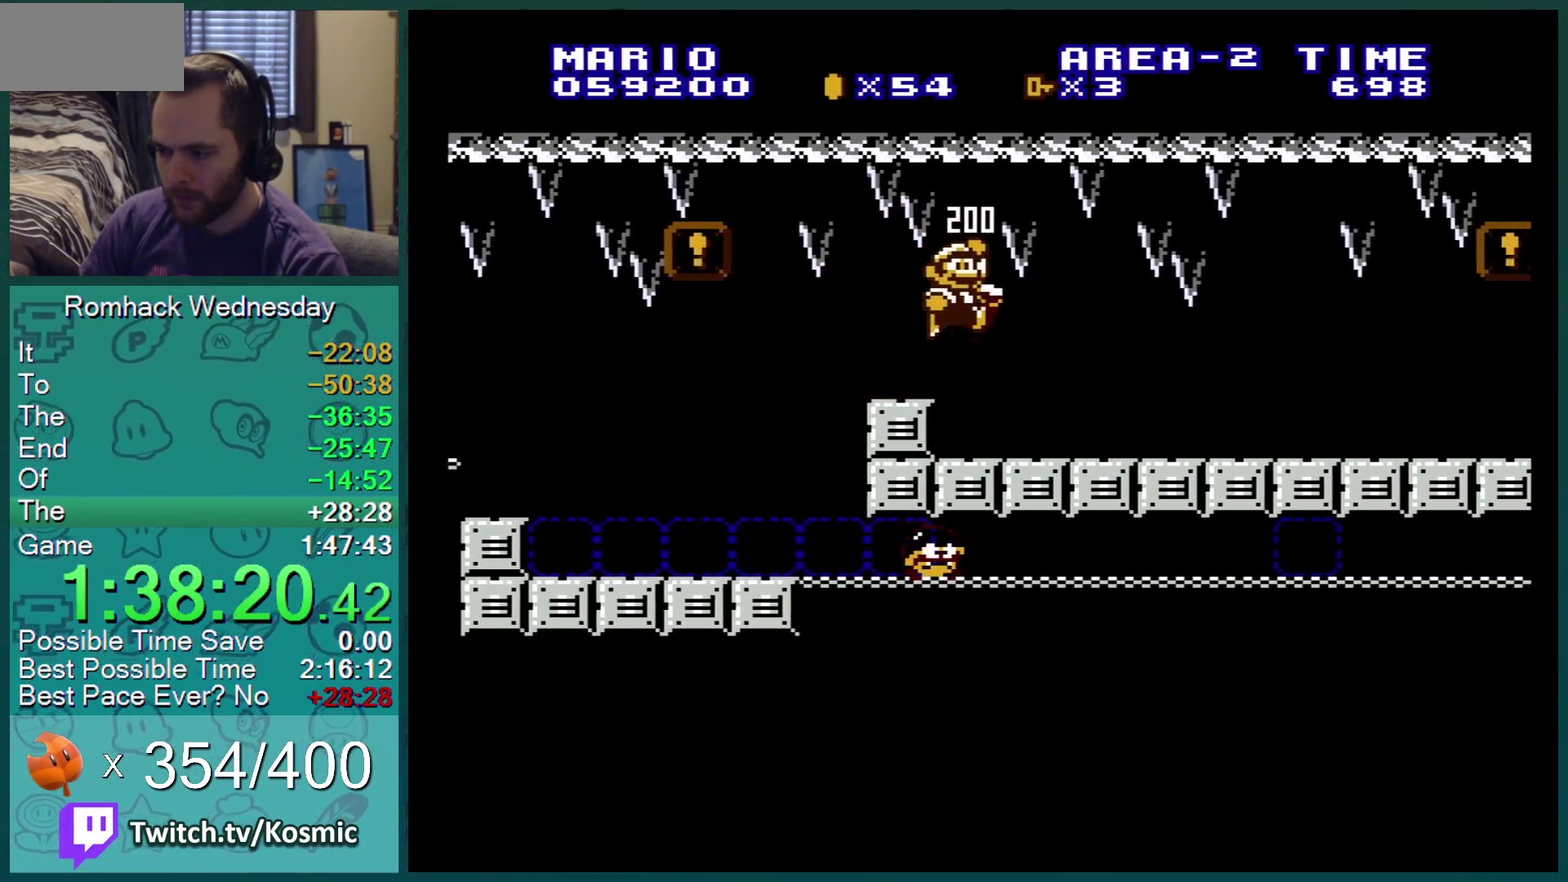
{"buttons": ["B", "DPAD_RIGHT"], "events": [[501, "DPAD_RIGHT", "down"]]}
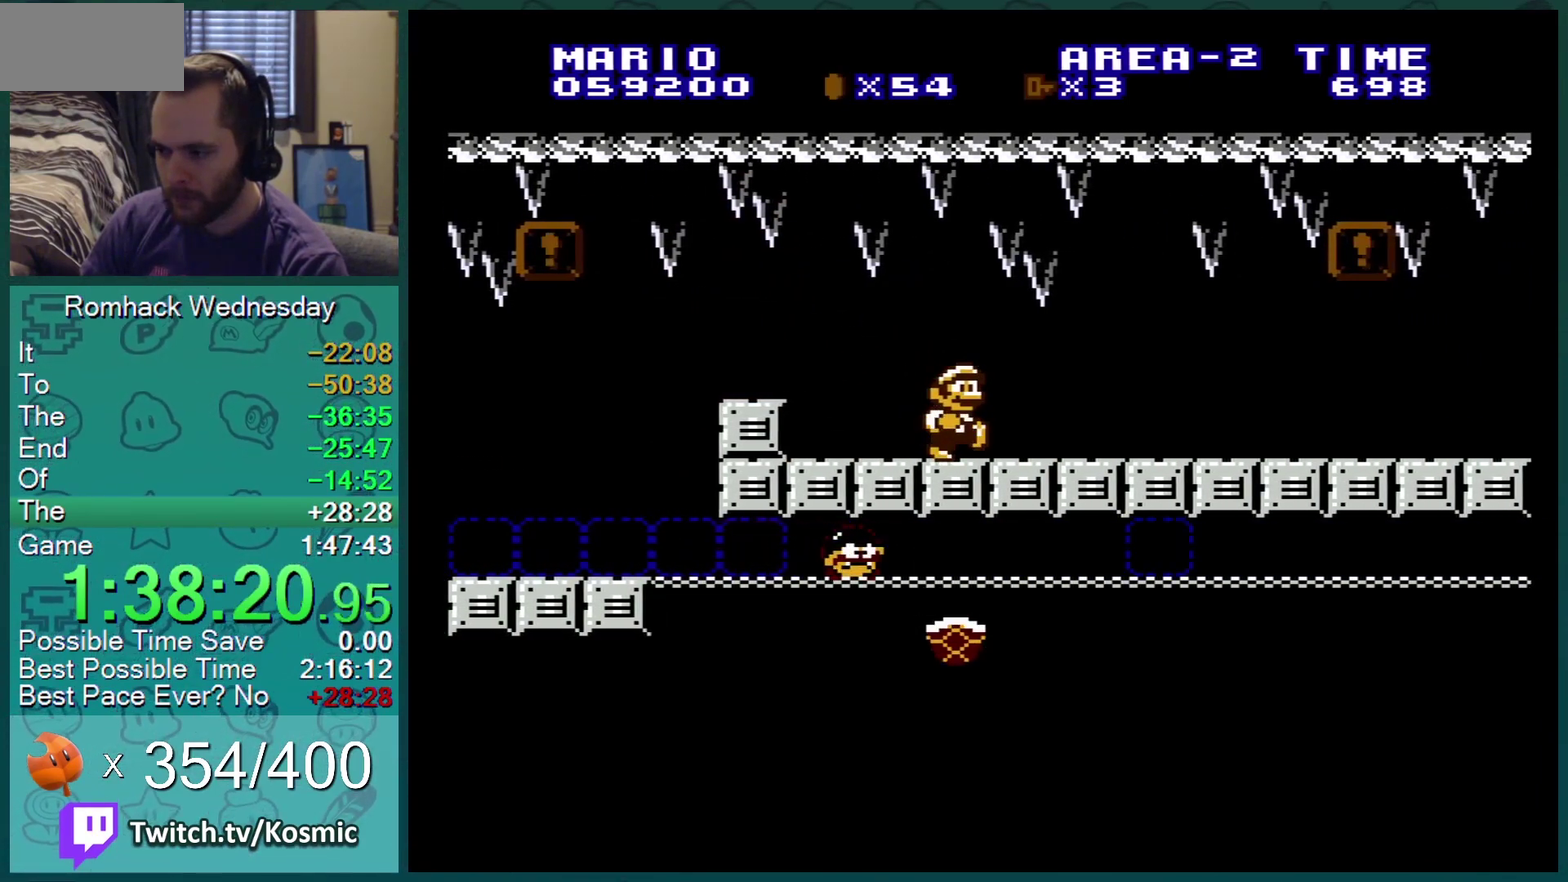
{"buttons": ["B", "DPAD_RIGHT"], "events": [[117, "DPAD_RIGHT", "up"], [217, "DPAD_RIGHT", "down"]]}
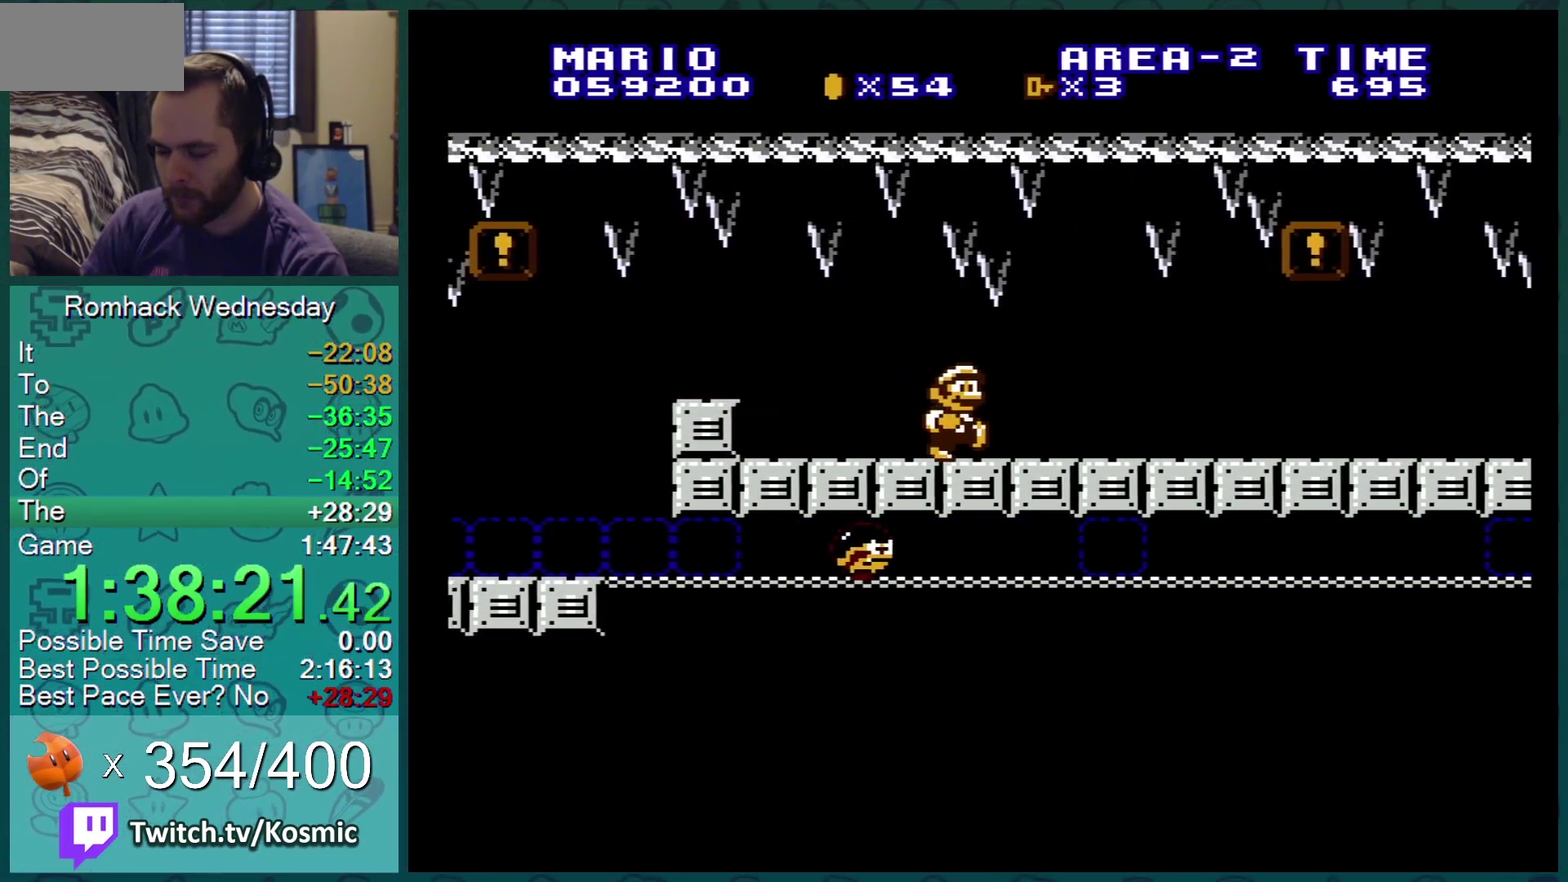
{"buttons": ["B"], "events": [[84, "DPAD_RIGHT", "up"], [234, "DPAD_RIGHT", "down"], [367, "DPAD_RIGHT", "up"]]}
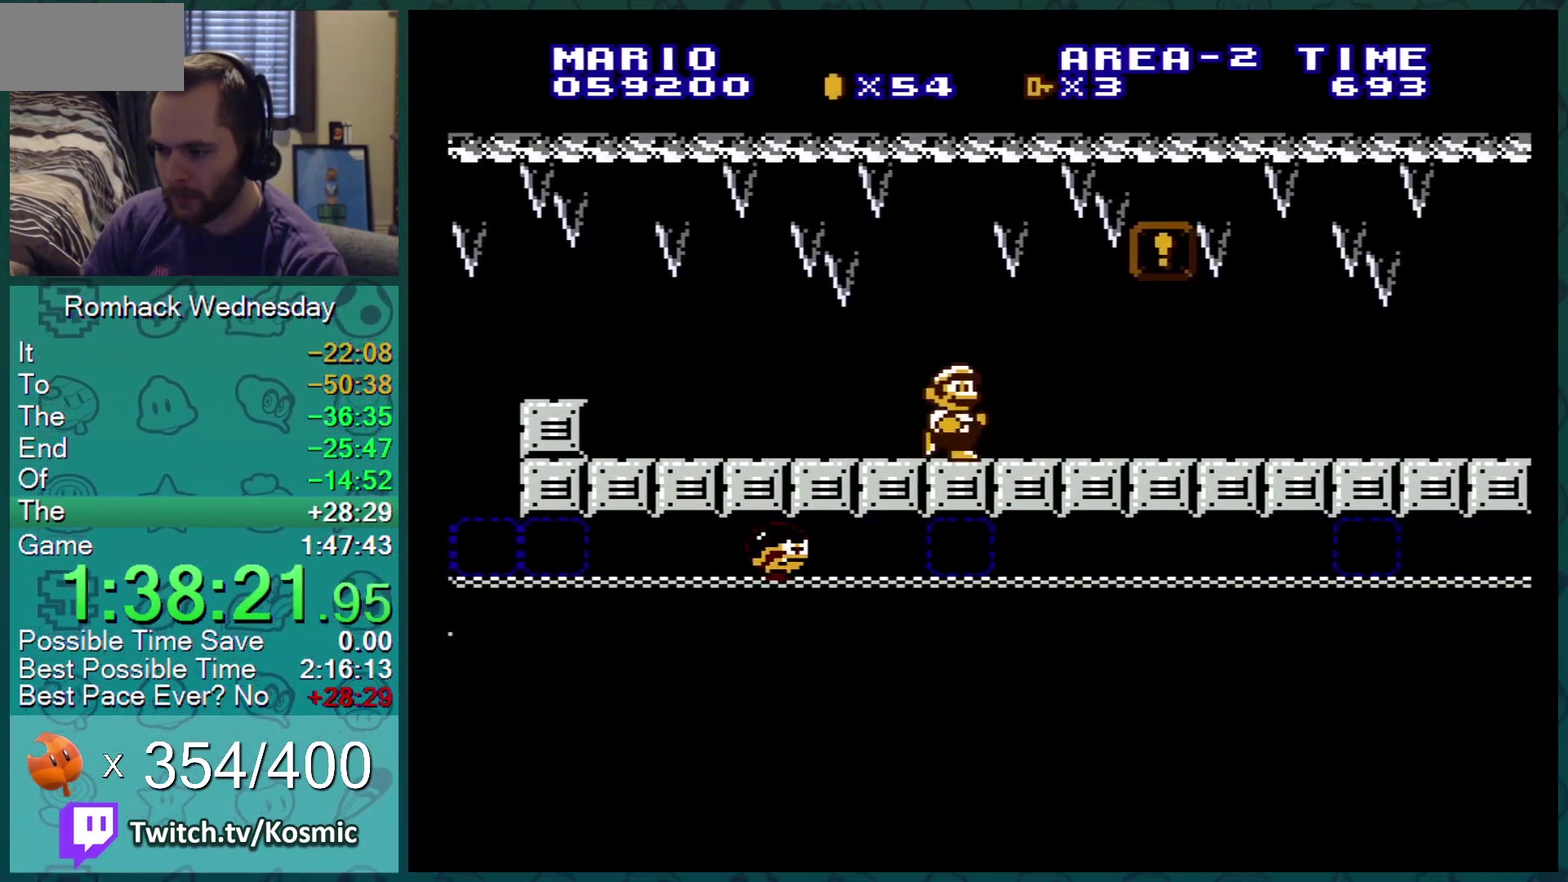
{"buttons": ["B"], "events": [[83, "DPAD_RIGHT", "down"], [217, "DPAD_RIGHT", "up"], [317, "DPAD_RIGHT", "down"], [467, "DPAD_RIGHT", "up"]]}
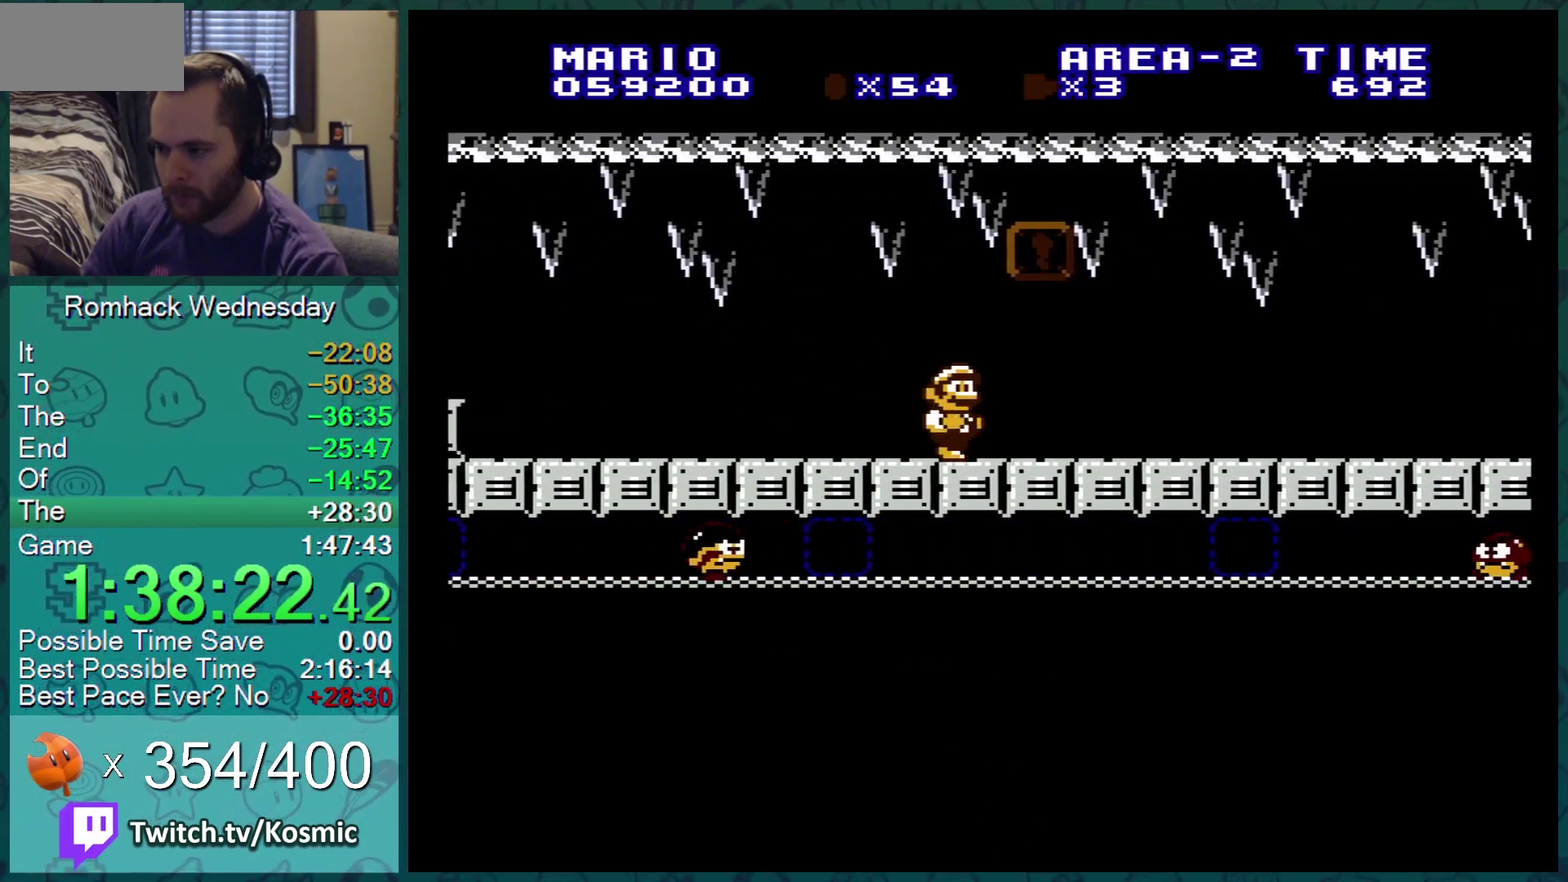
{"buttons": ["B"], "events": [[34, "DPAD_RIGHT", "down"], [117, "DPAD_RIGHT", "up"]]}